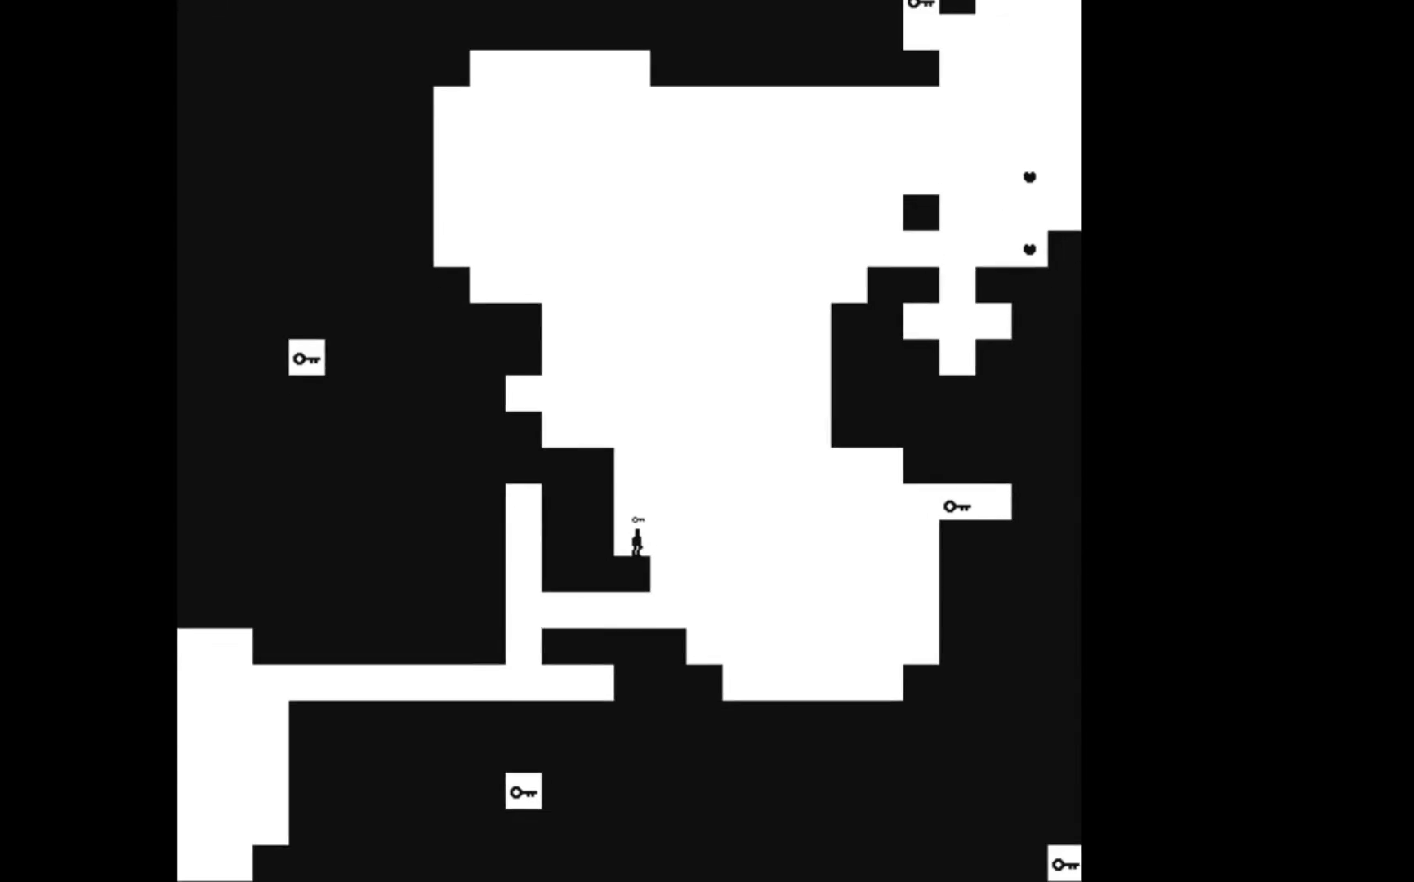
Gameplay with a controller (Xbox layout); each line is a JSON object with the inputs held at the frame after it. "events" lists button and stick changes between this image and that frame as [ms after this image, input, new state], when the widget could be followed in between. Not read: left_stick right_stick.
{"buttons": [], "events": [[267, "DPAD_RIGHT", "up"]]}
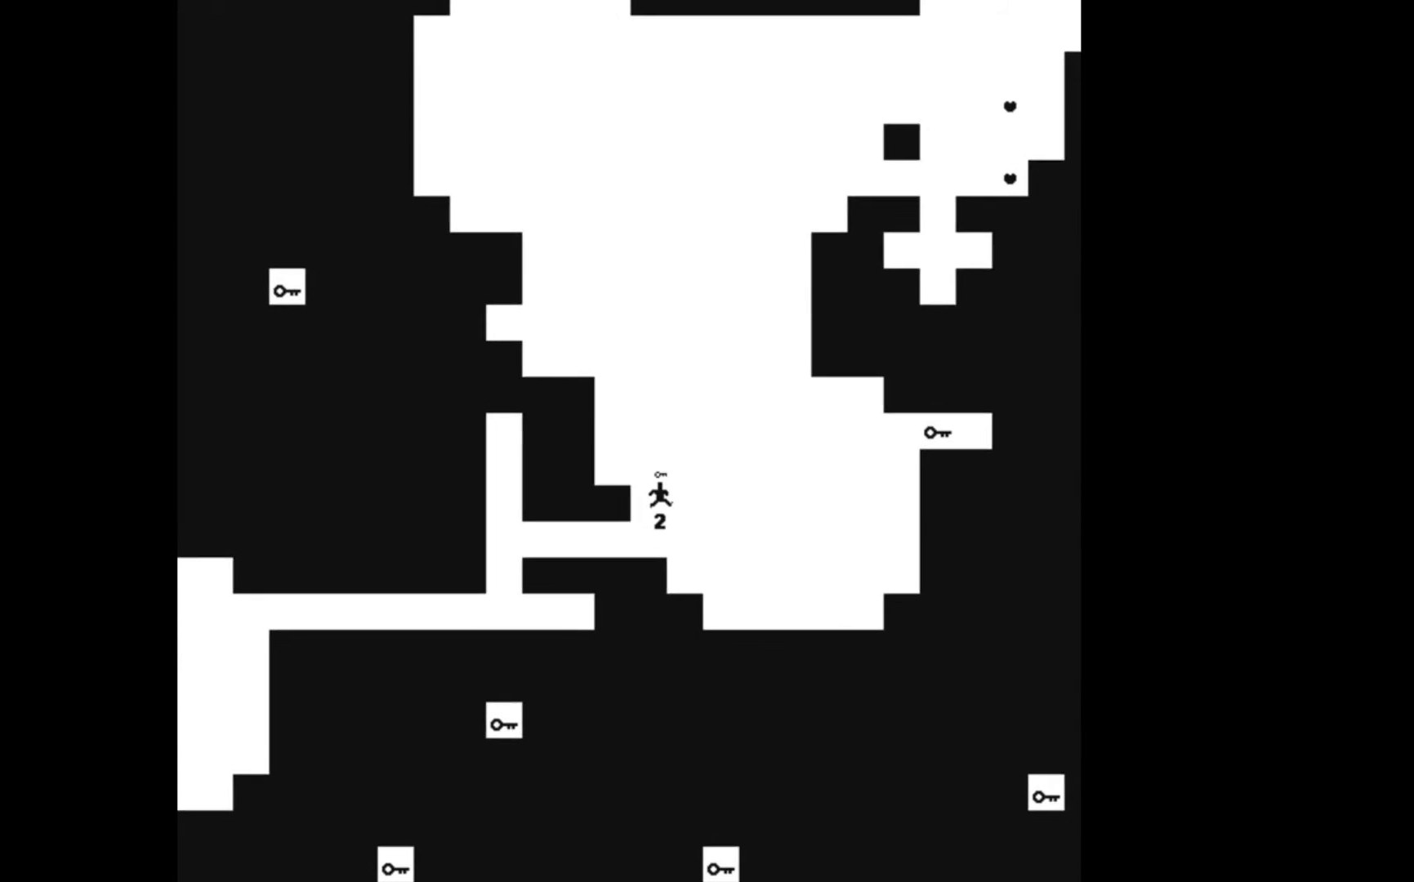
{"buttons": ["DPAD_RIGHT"], "events": [[67, "DPAD_RIGHT", "down"]]}
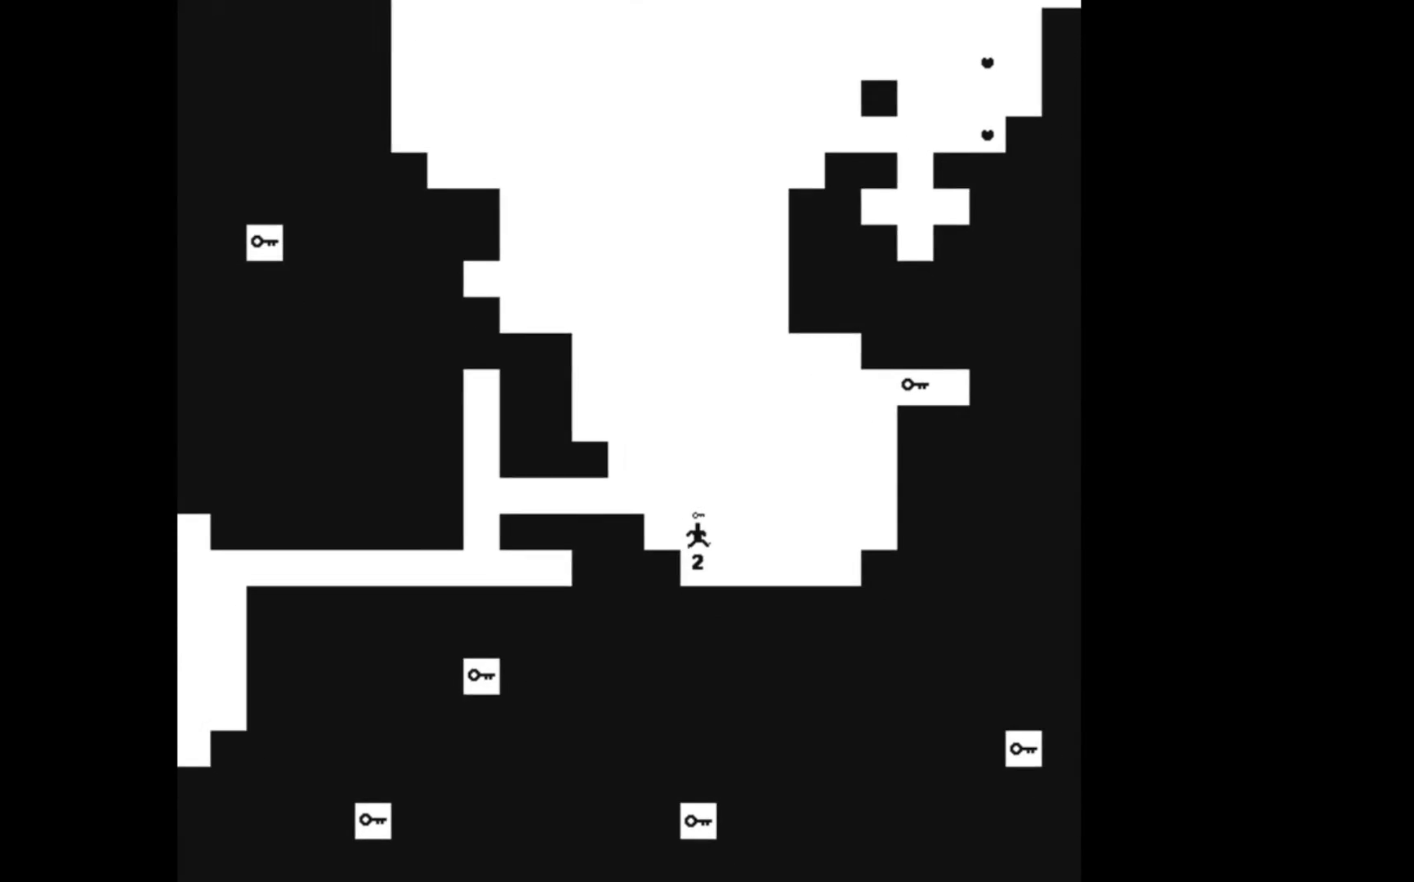
{"buttons": ["DPAD_RIGHT"], "events": []}
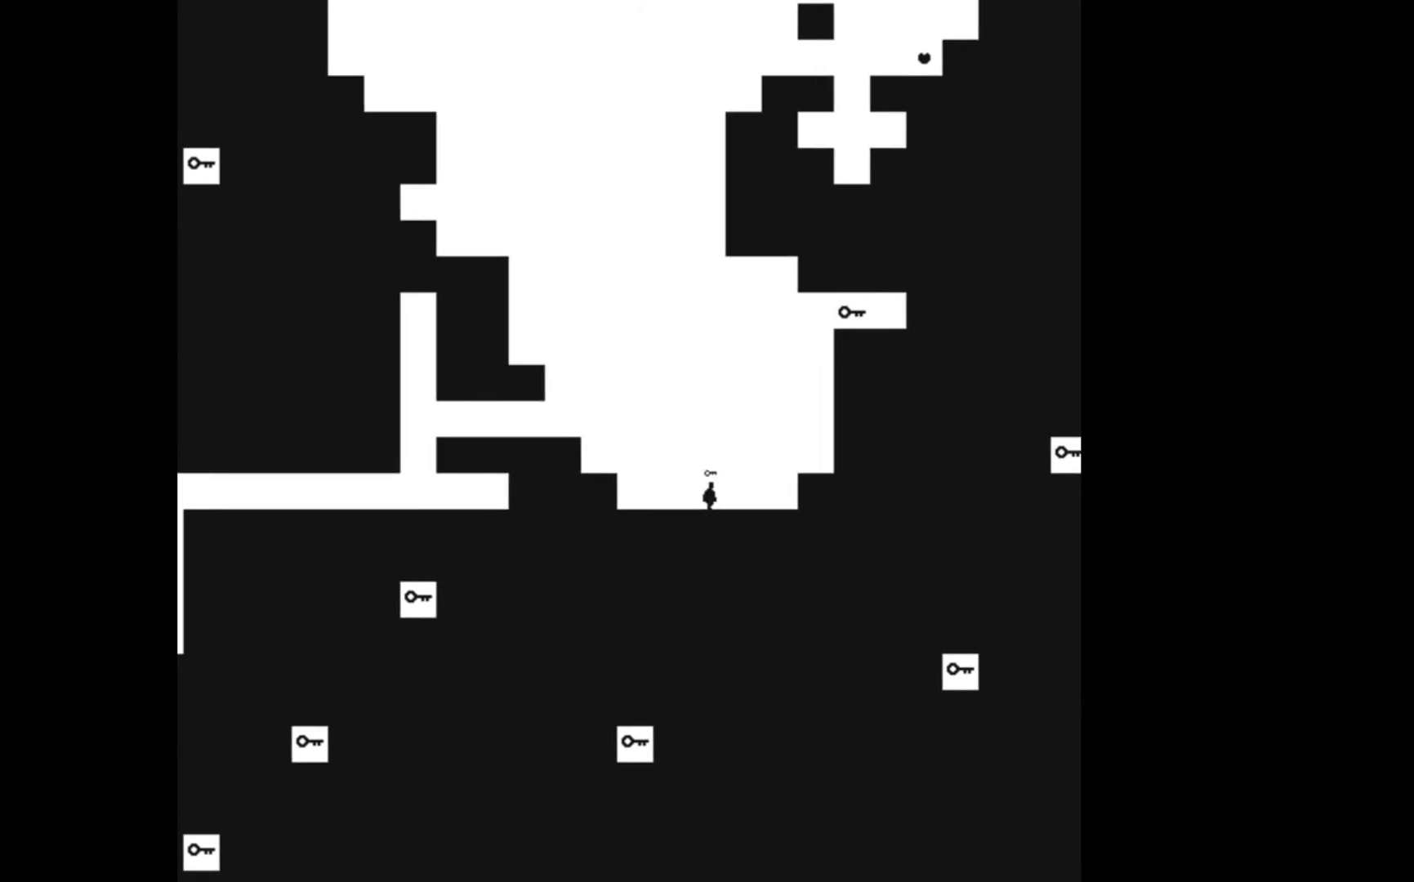
{"buttons": ["DPAD_RIGHT"], "events": [[133, "A", "down"], [333, "A", "up"]]}
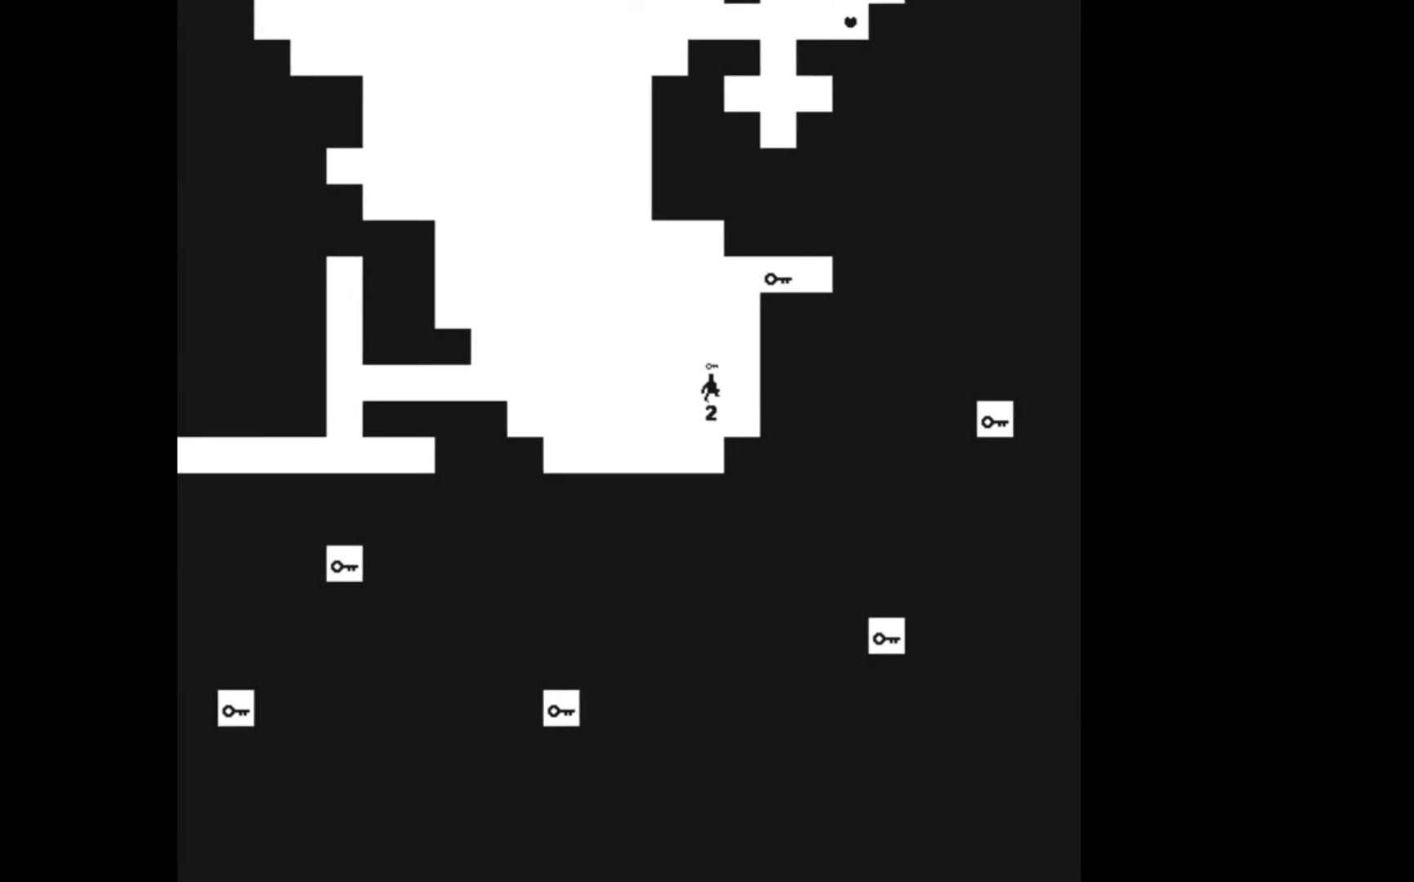
{"buttons": [], "events": [[167, "DPAD_RIGHT", "up"]]}
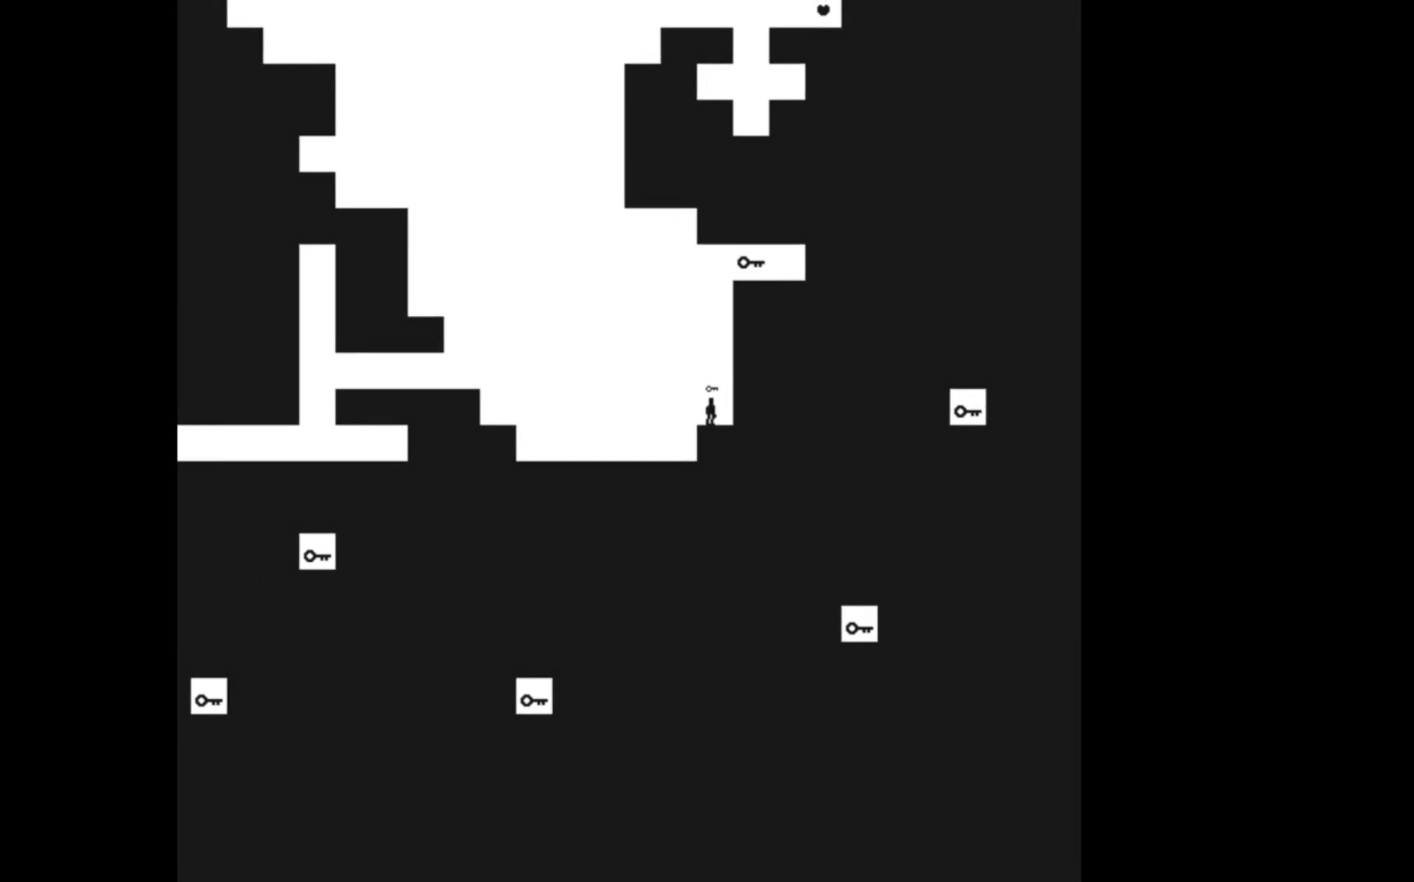
{"buttons": [], "events": [[200, "DPAD_RIGHT", "down"], [333, "DPAD_RIGHT", "up"]]}
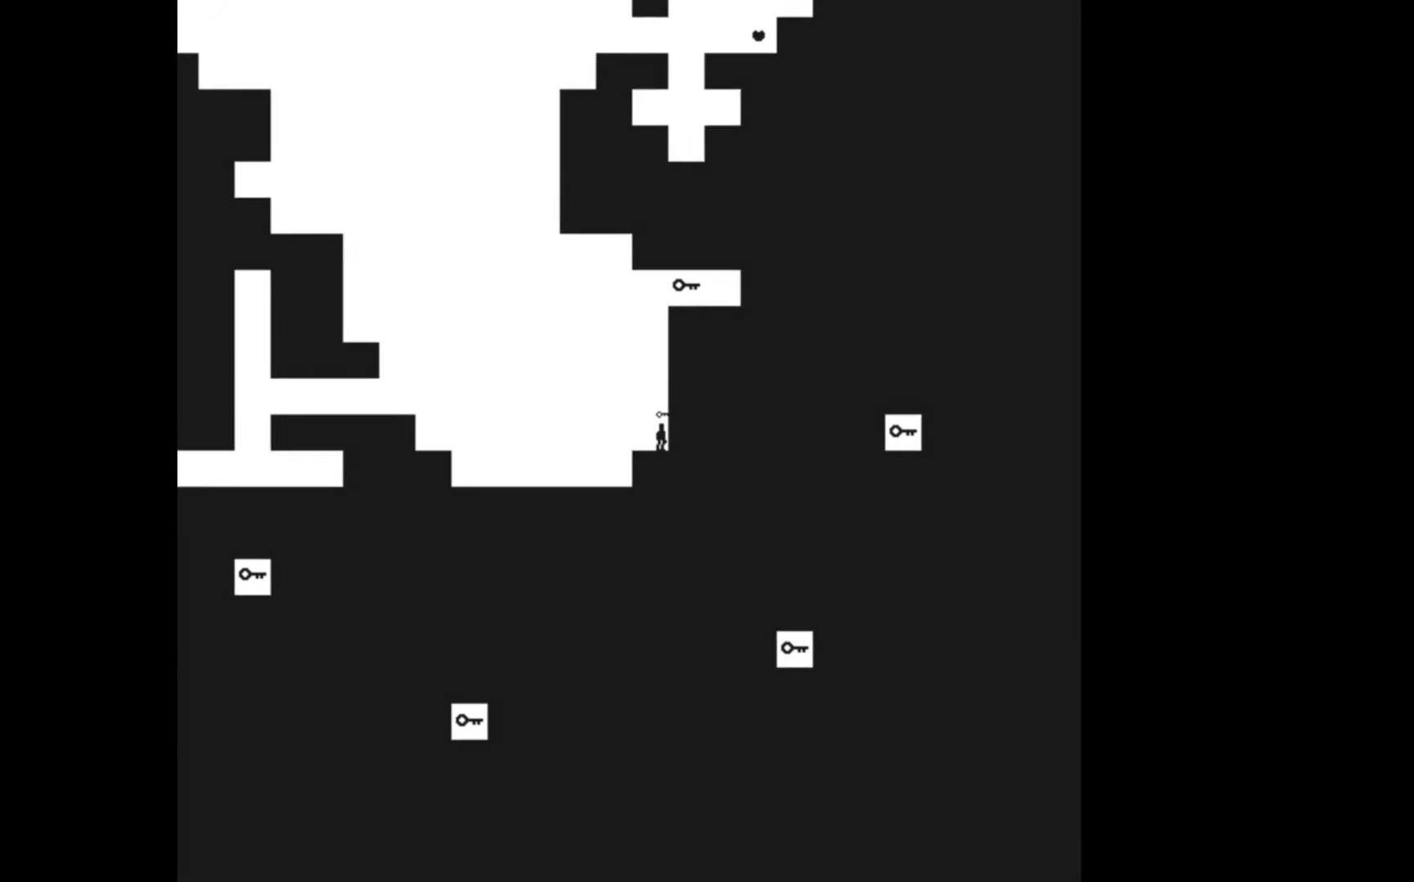
{"buttons": ["A", "DPAD_RIGHT"], "events": [[67, "A", "down"], [400, "DPAD_RIGHT", "down"]]}
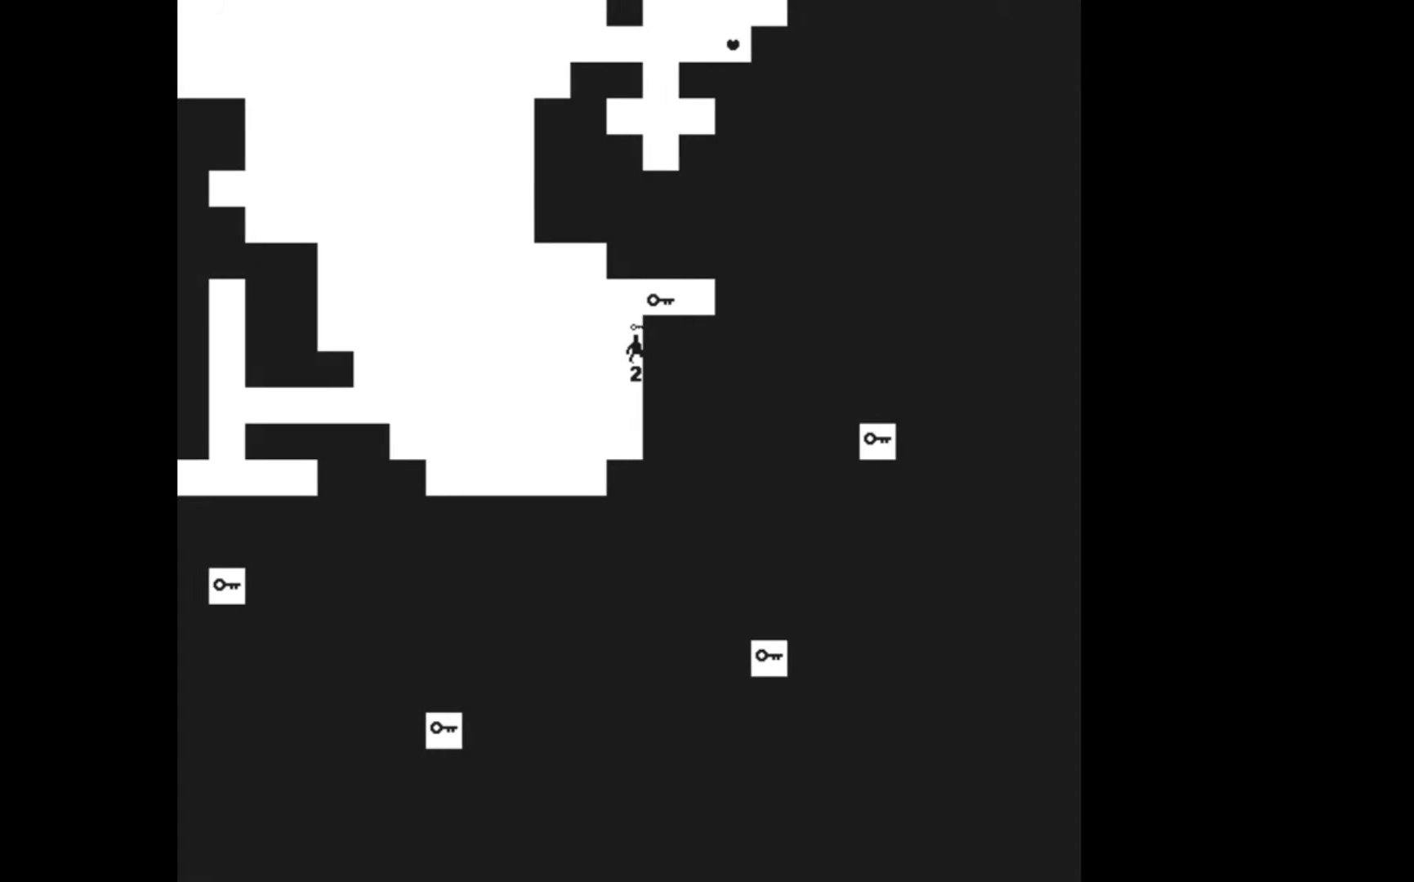
{"buttons": ["A", "DPAD_RIGHT"], "events": []}
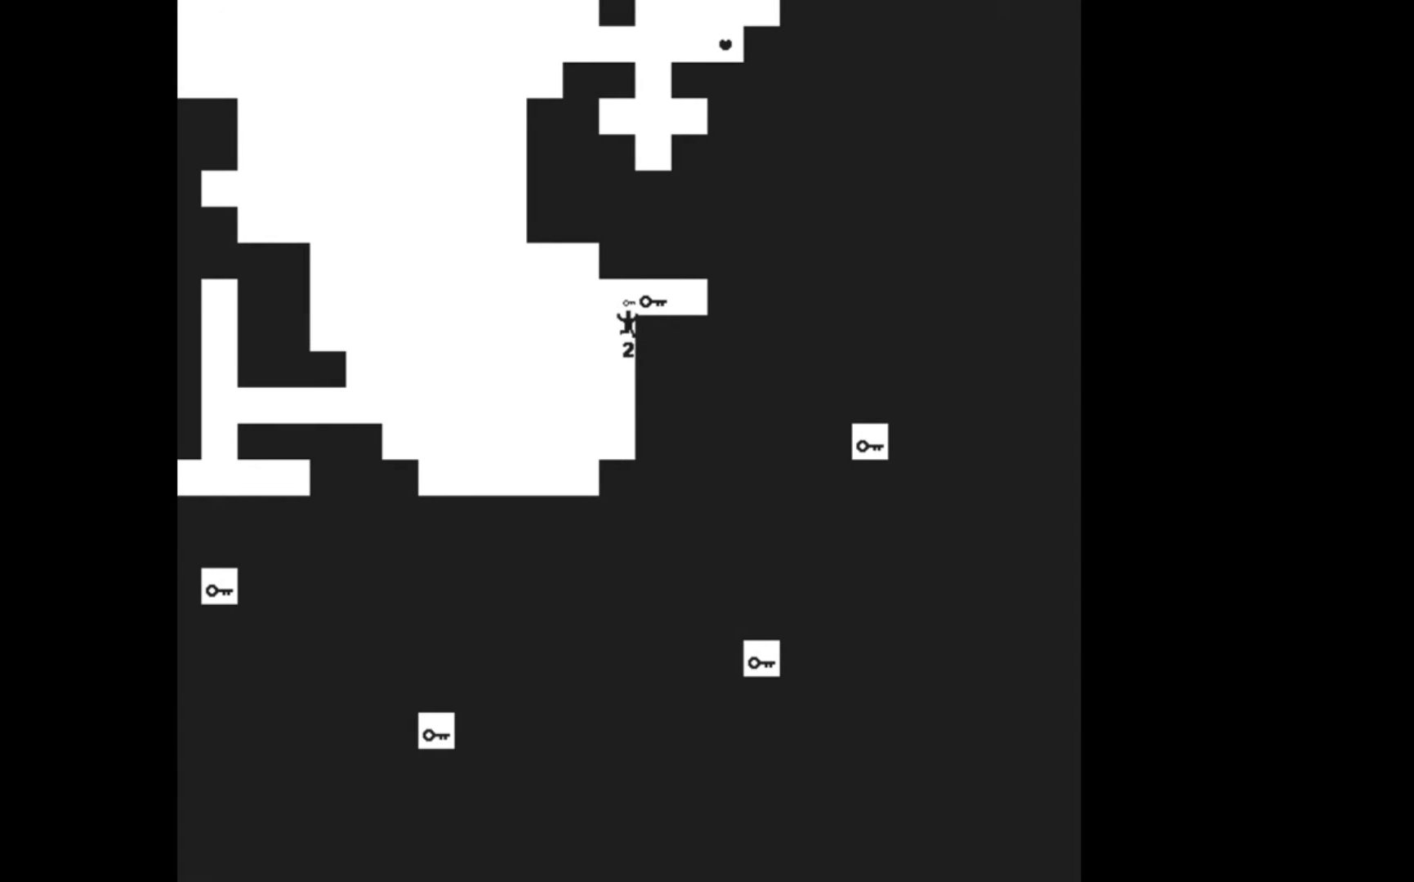
{"buttons": ["DPAD_LEFT"], "events": [[100, "A", "up"], [100, "DPAD_RIGHT", "up"], [167, "DPAD_LEFT", "down"]]}
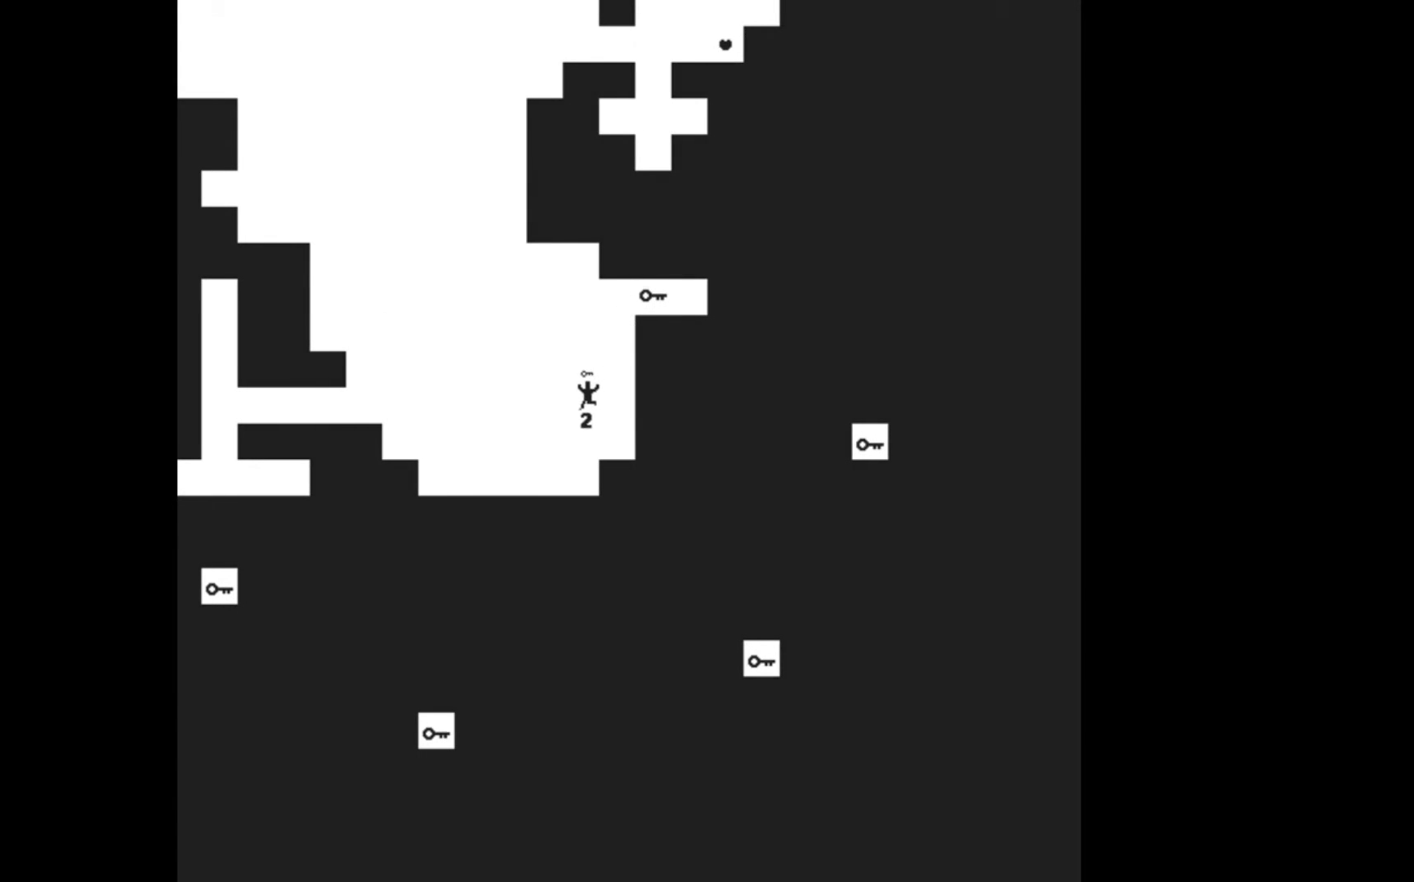
{"buttons": ["DPAD_LEFT"], "events": []}
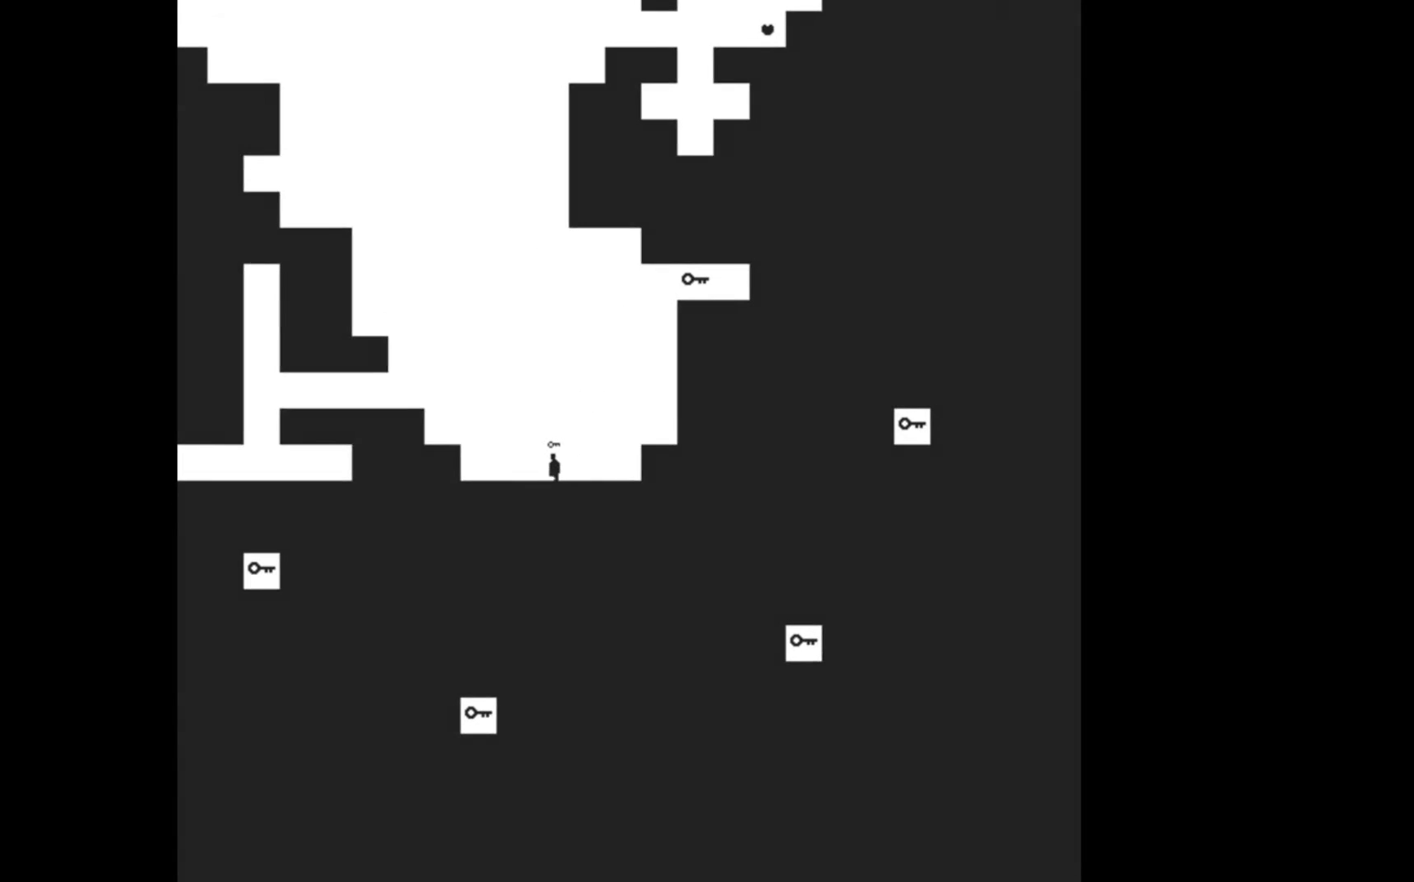
{"buttons": ["A", "DPAD_LEFT"], "events": [[433, "A", "down"]]}
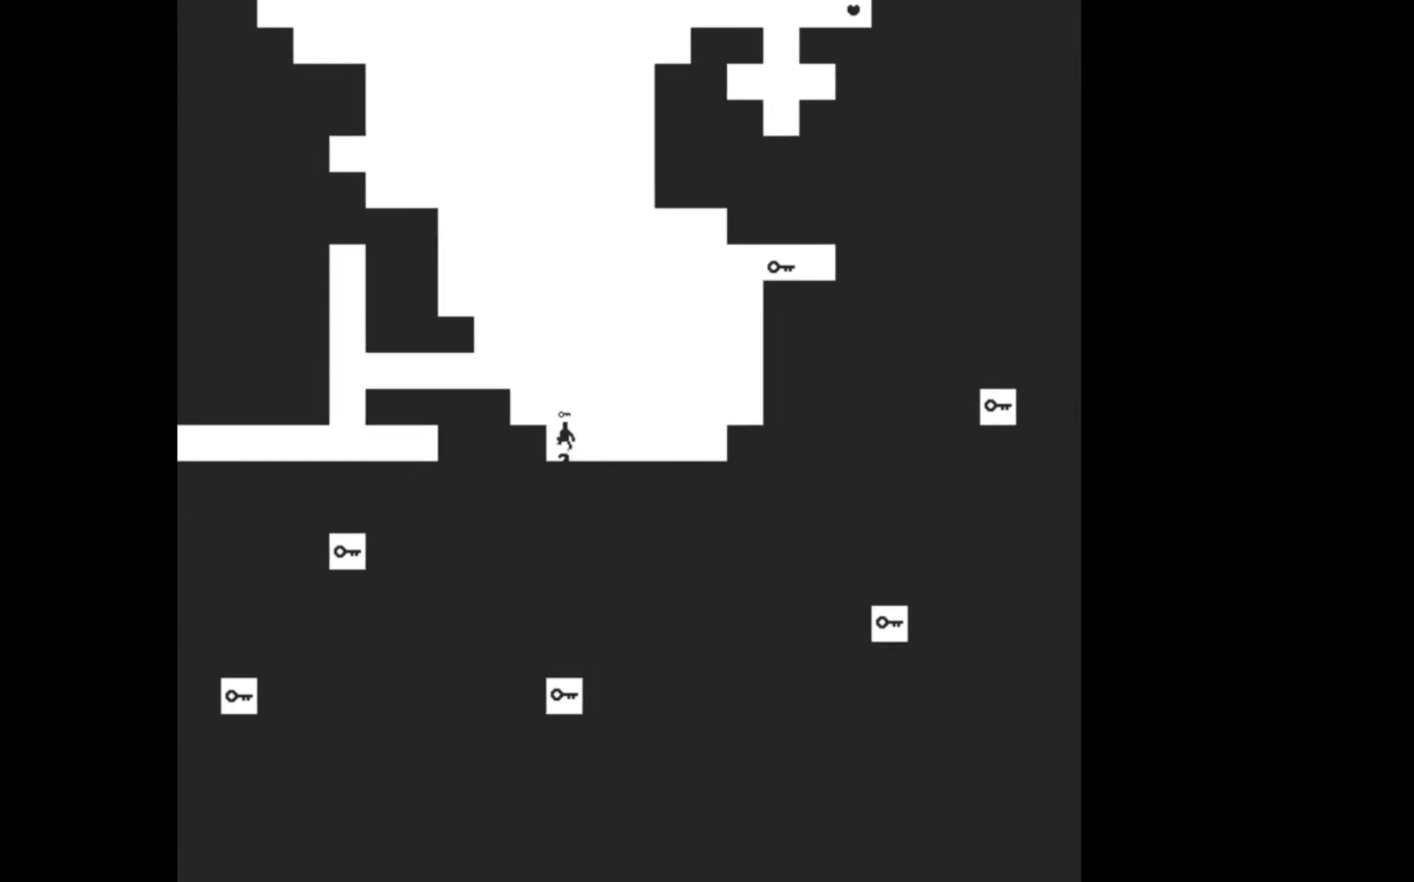
{"buttons": ["DPAD_LEFT"], "events": [[367, "A", "up"]]}
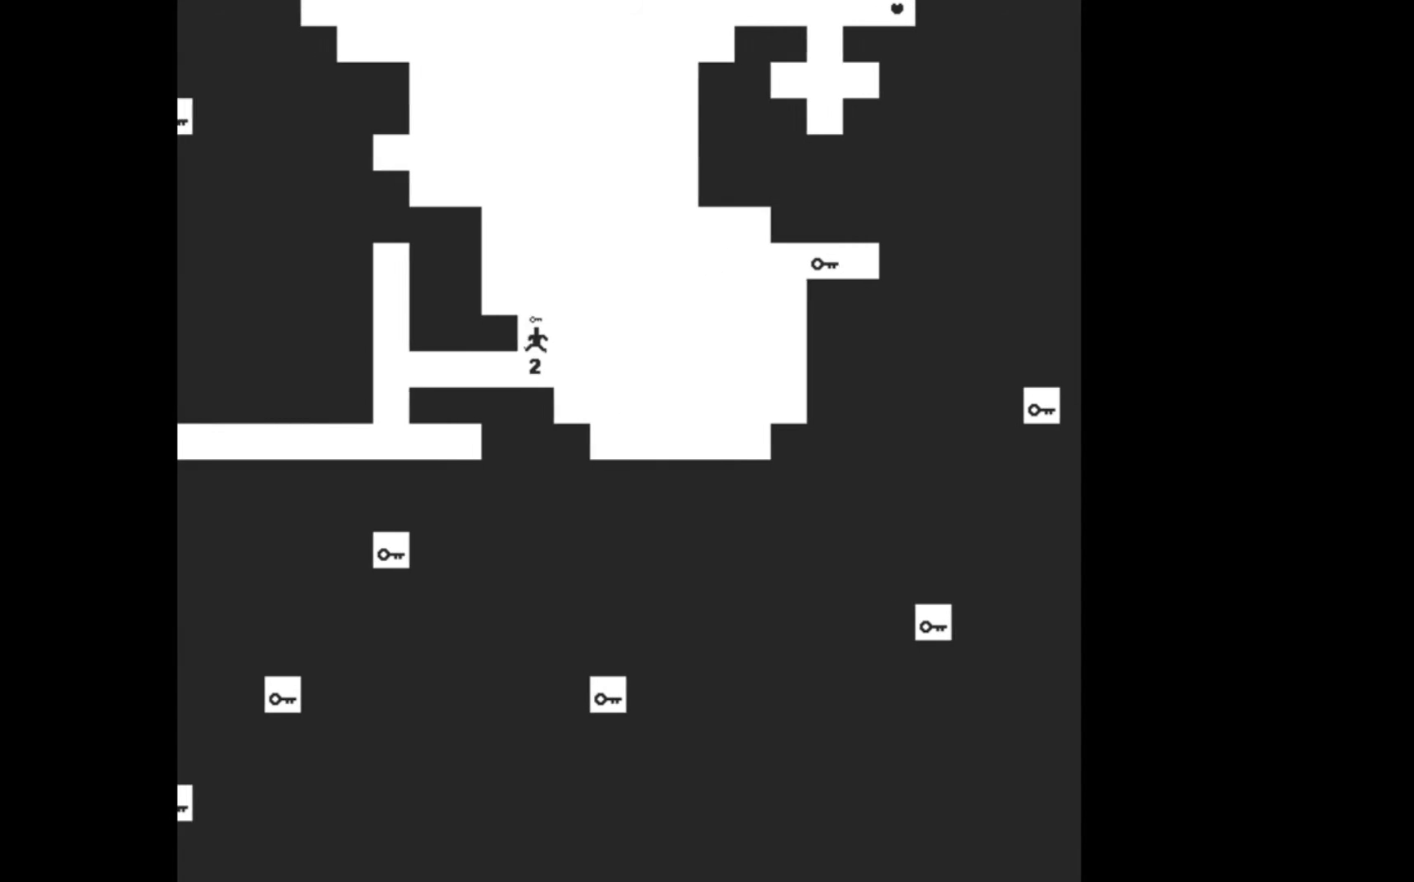
{"buttons": ["DPAD_LEFT"], "events": []}
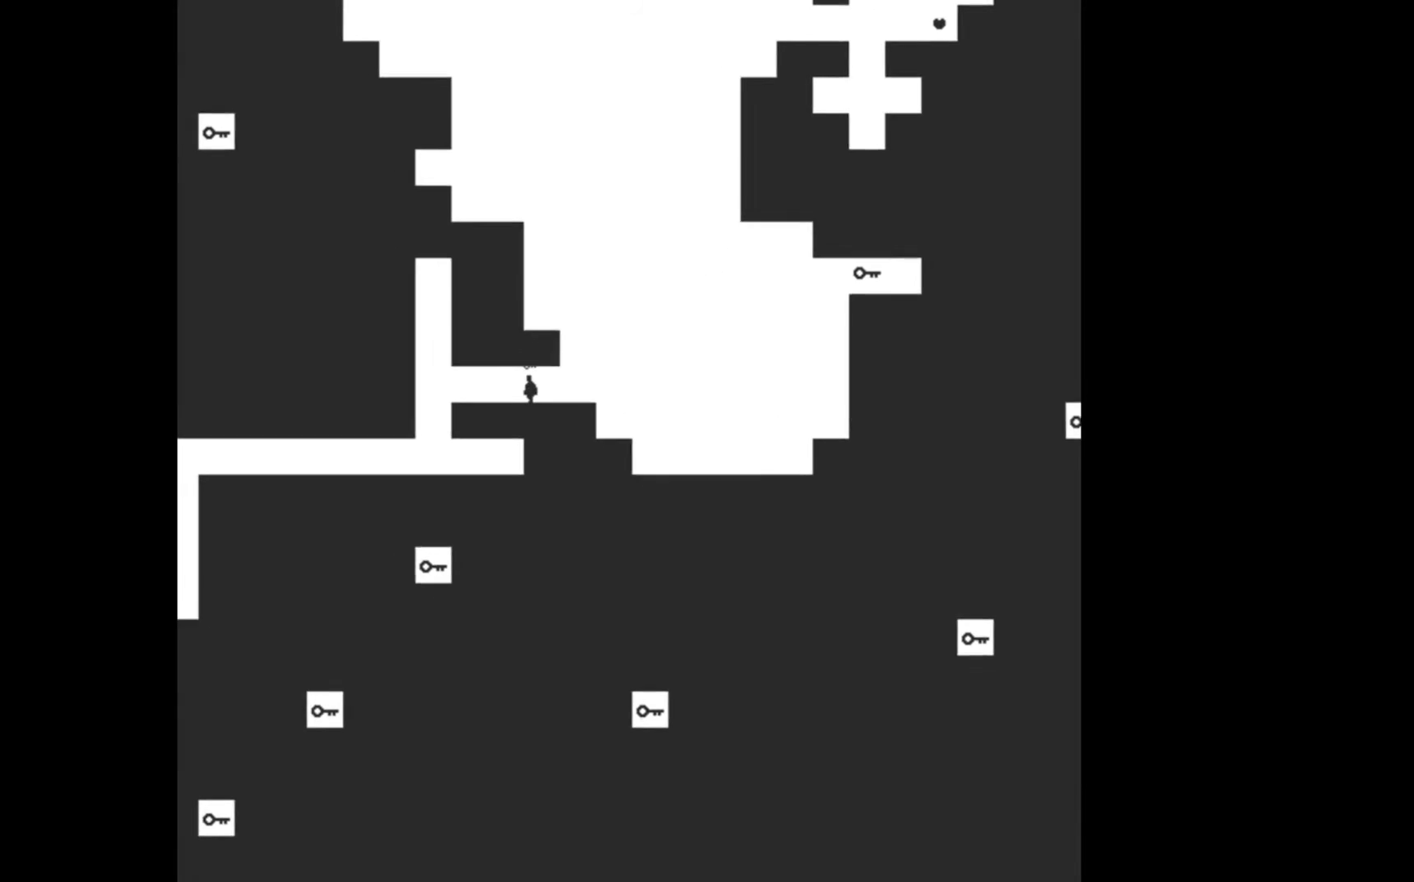
{"buttons": ["DPAD_LEFT"], "events": []}
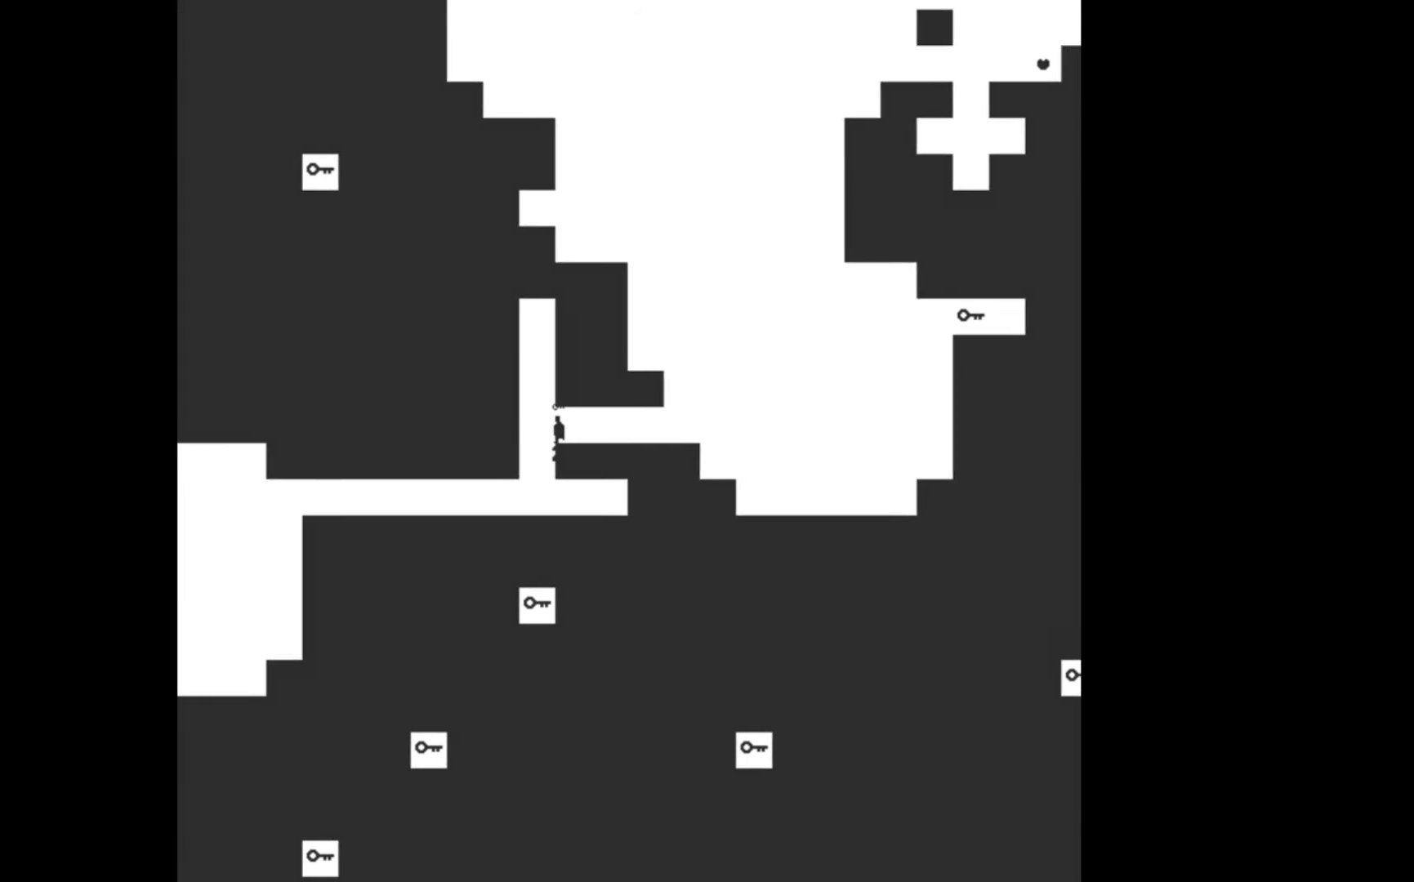
{"buttons": ["DPAD_LEFT"], "events": []}
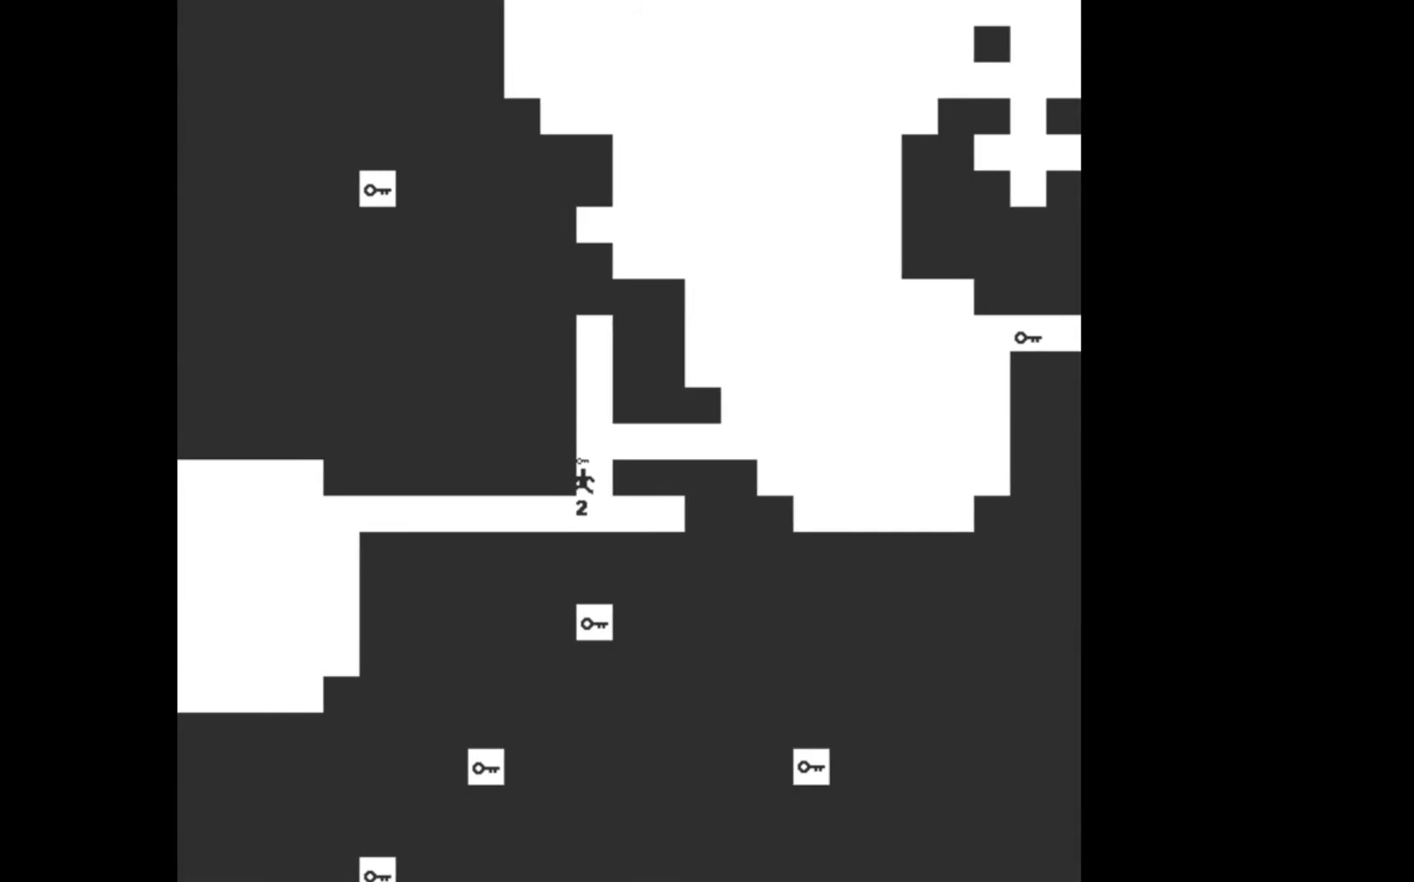
{"buttons": ["DPAD_LEFT"], "events": []}
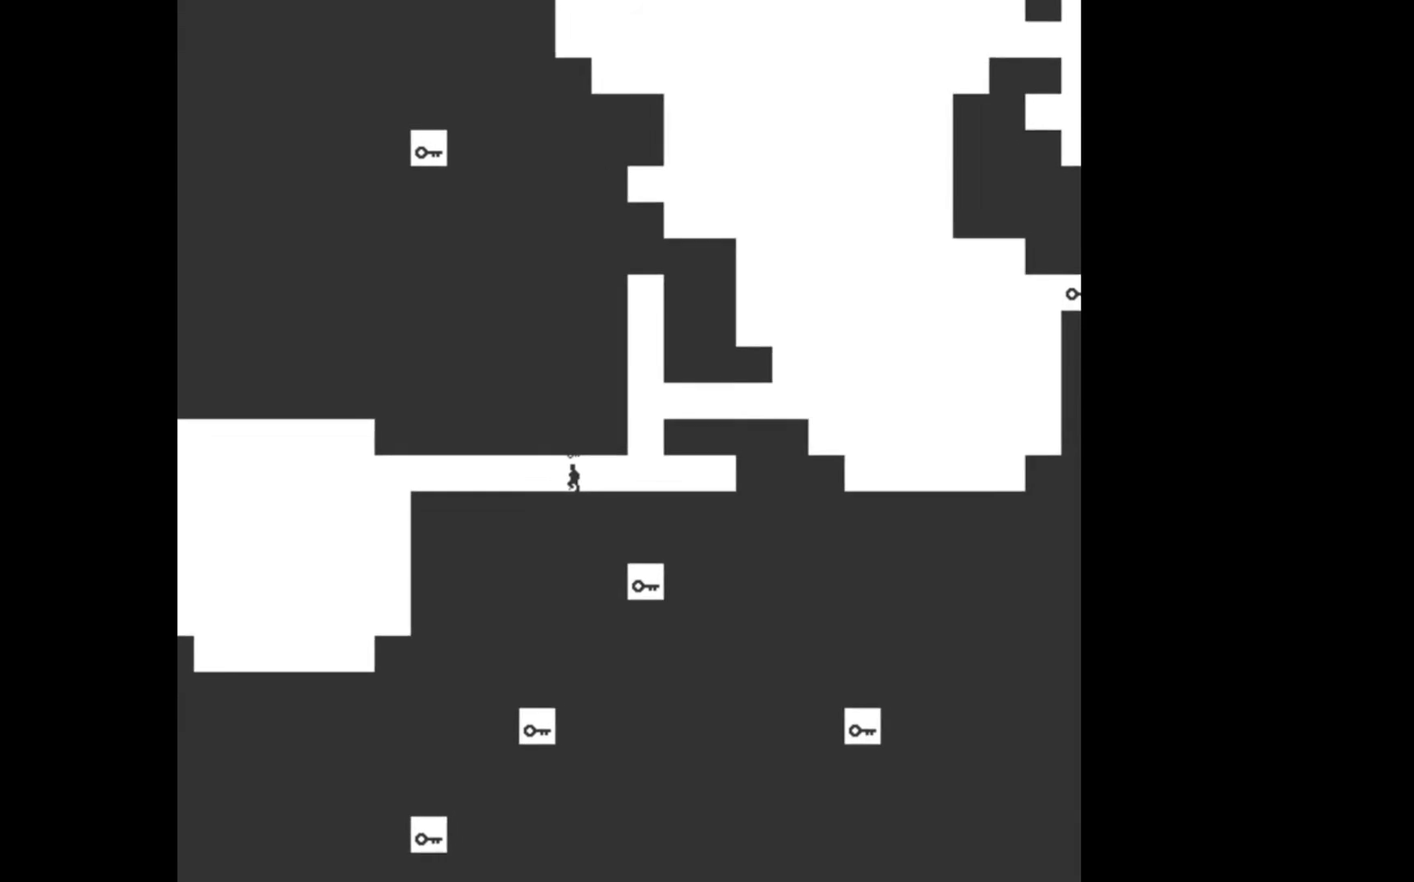
{"buttons": ["DPAD_LEFT"], "events": []}
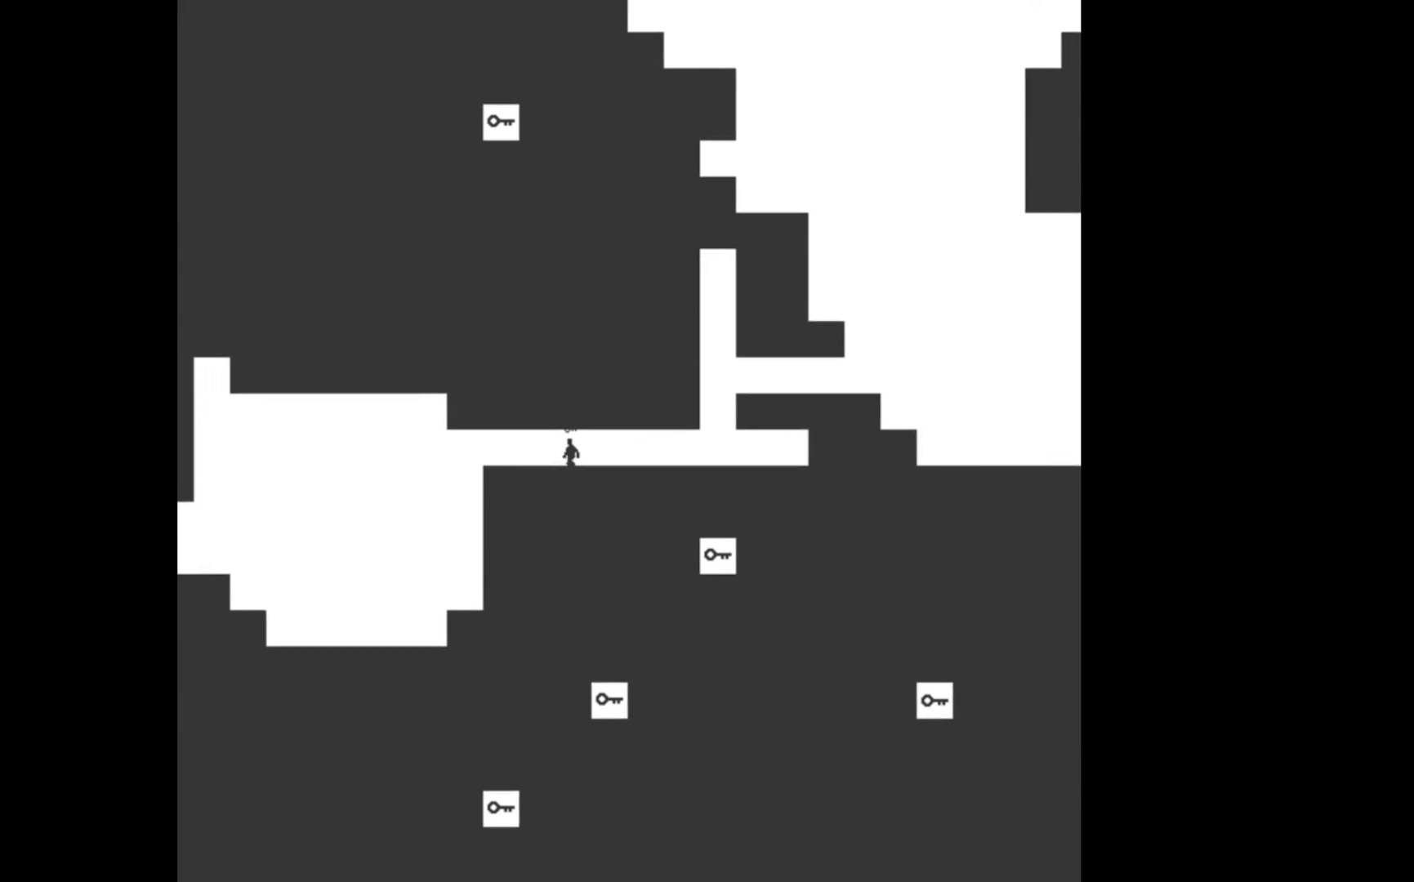
{"buttons": ["DPAD_LEFT"], "events": []}
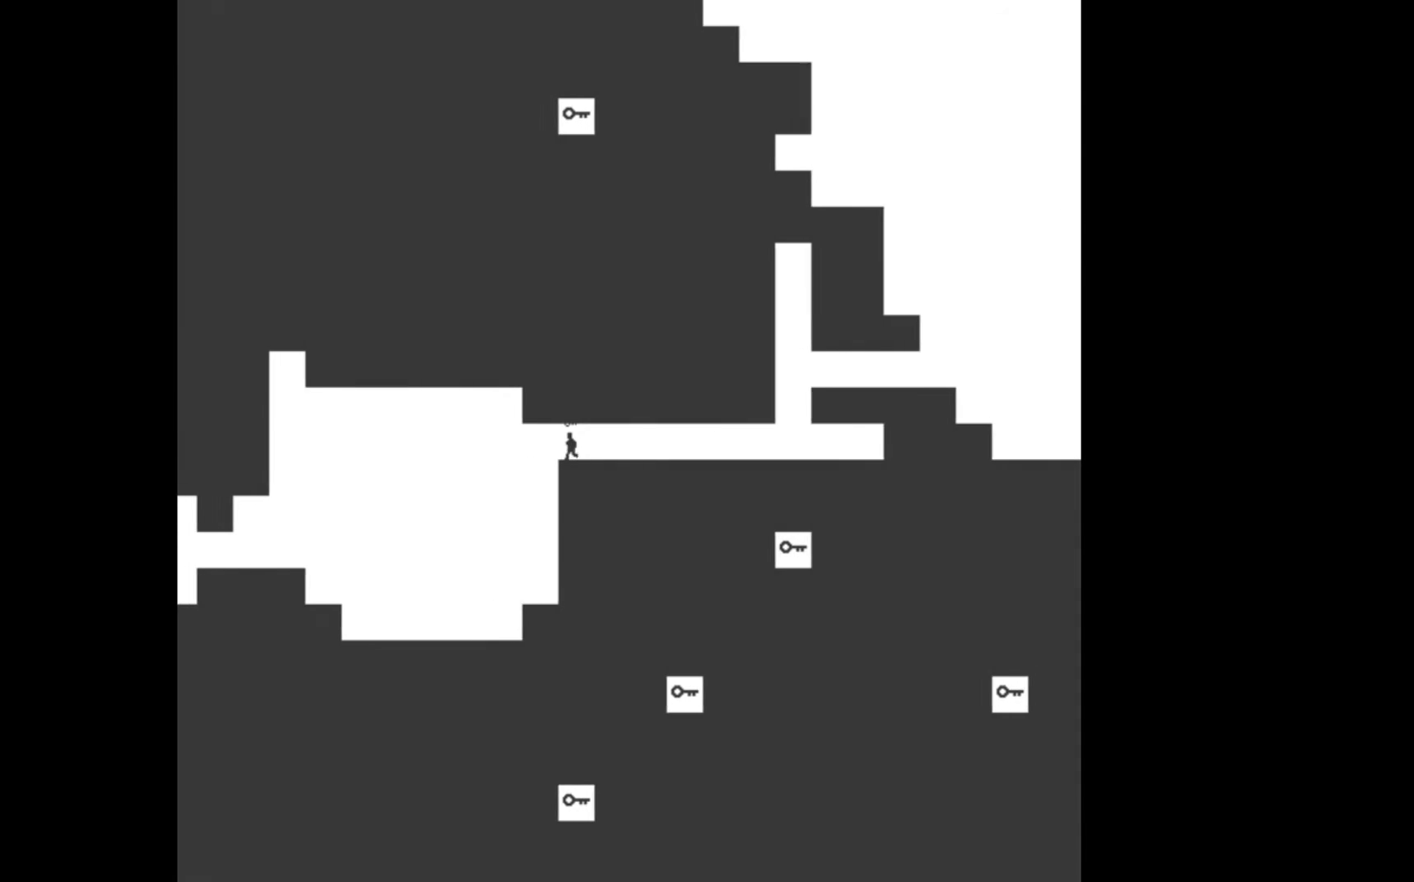
{"buttons": ["DPAD_LEFT"], "events": []}
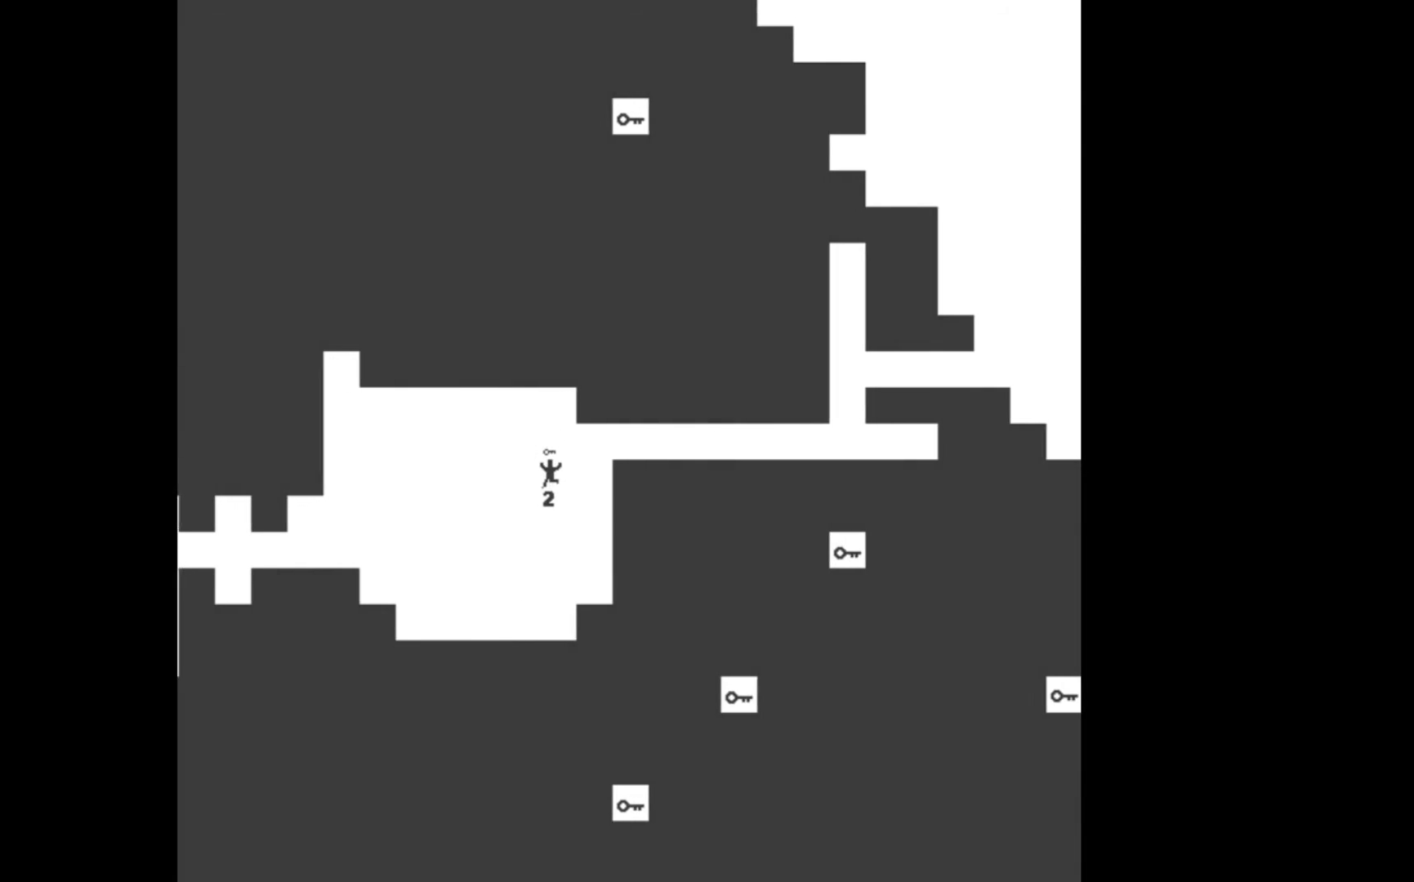
{"buttons": ["DPAD_LEFT"], "events": []}
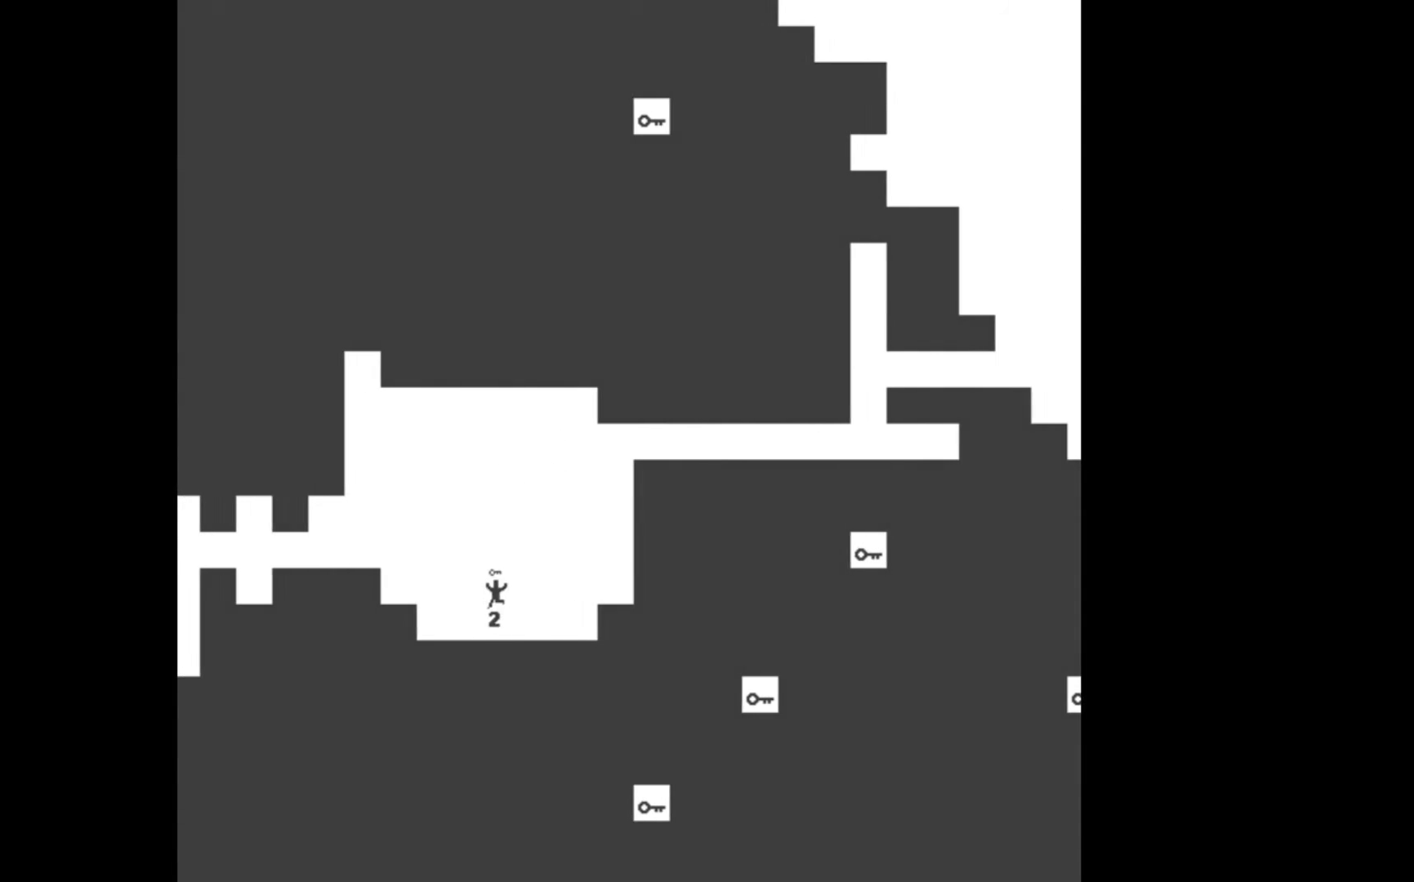
{"buttons": ["A", "DPAD_LEFT"], "events": [[267, "A", "down"]]}
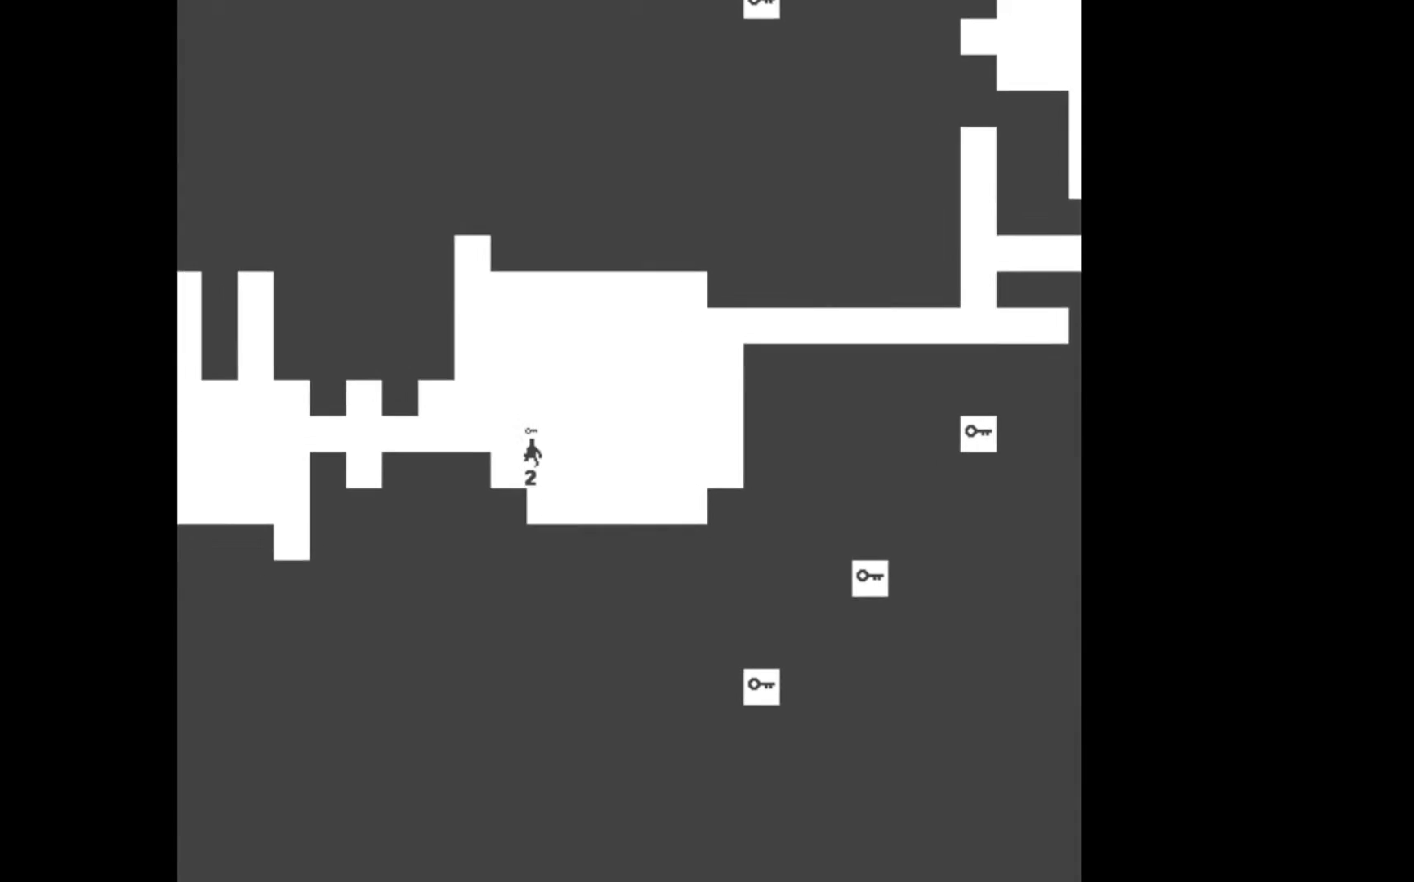
{"buttons": ["DPAD_LEFT"], "events": [[133, "A", "up"]]}
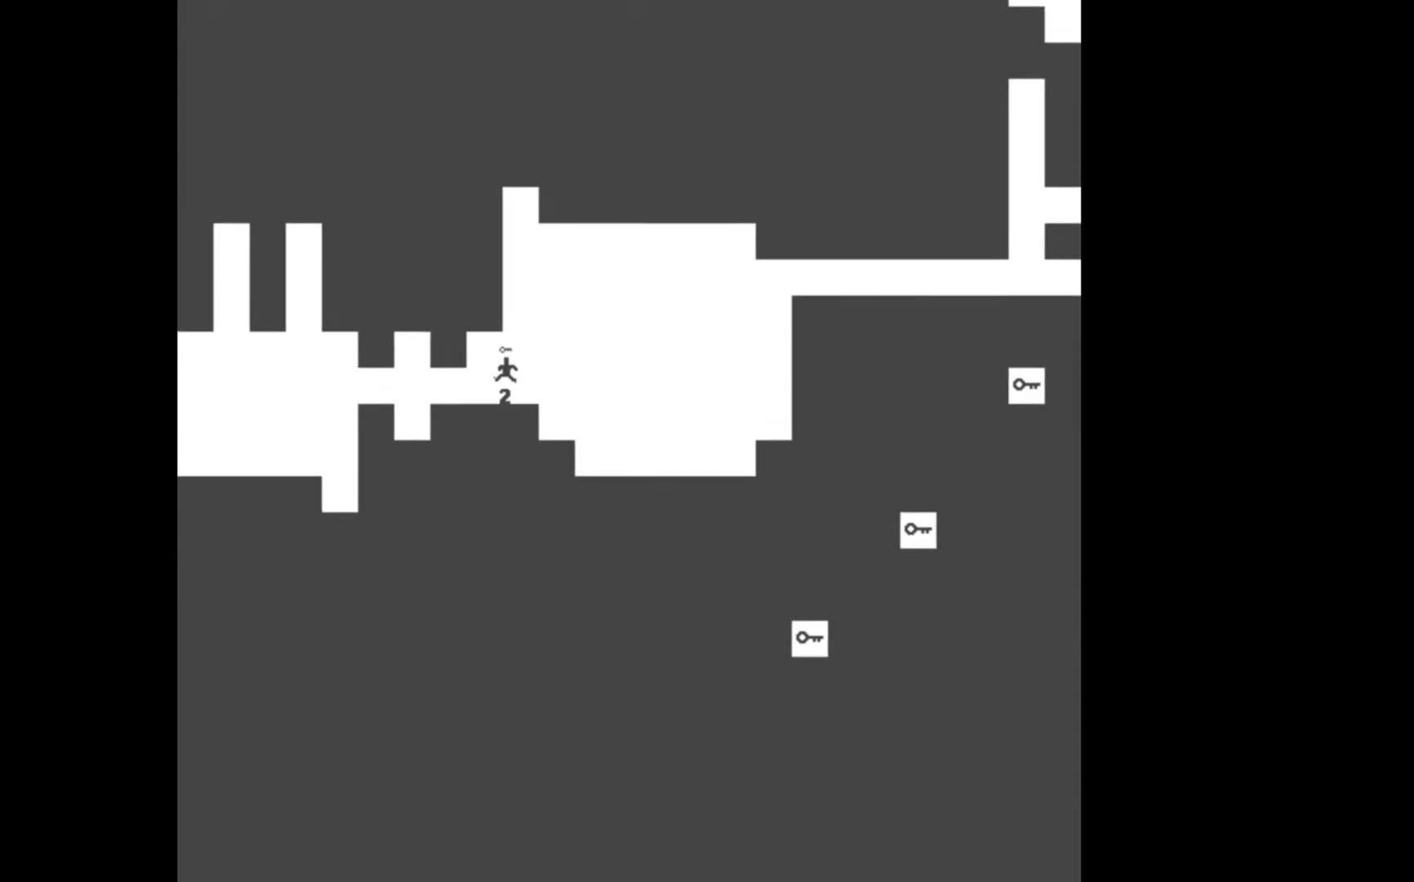
{"buttons": ["DPAD_LEFT"], "events": []}
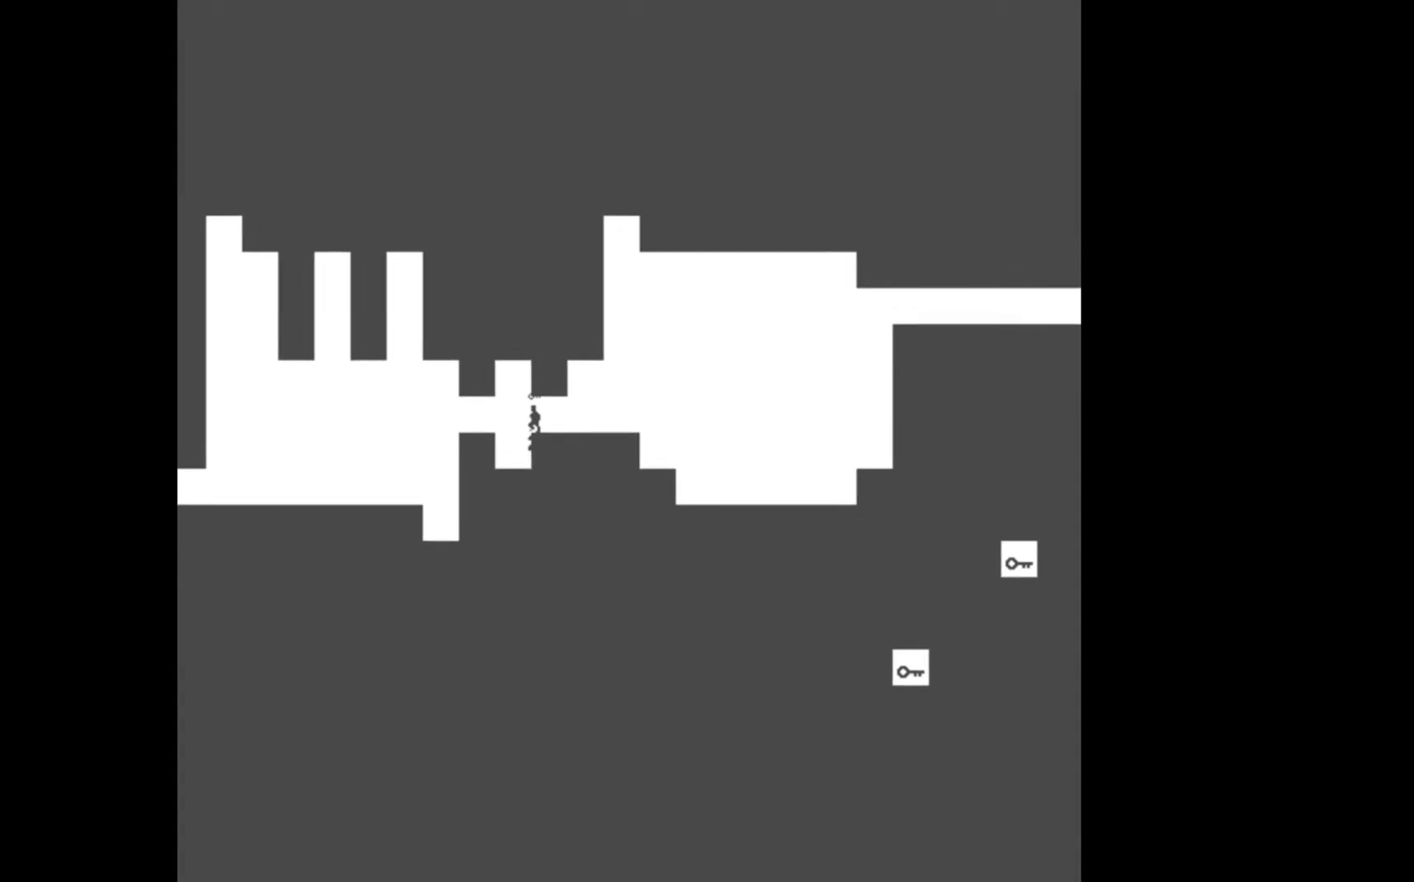
{"buttons": ["DPAD_LEFT"], "events": []}
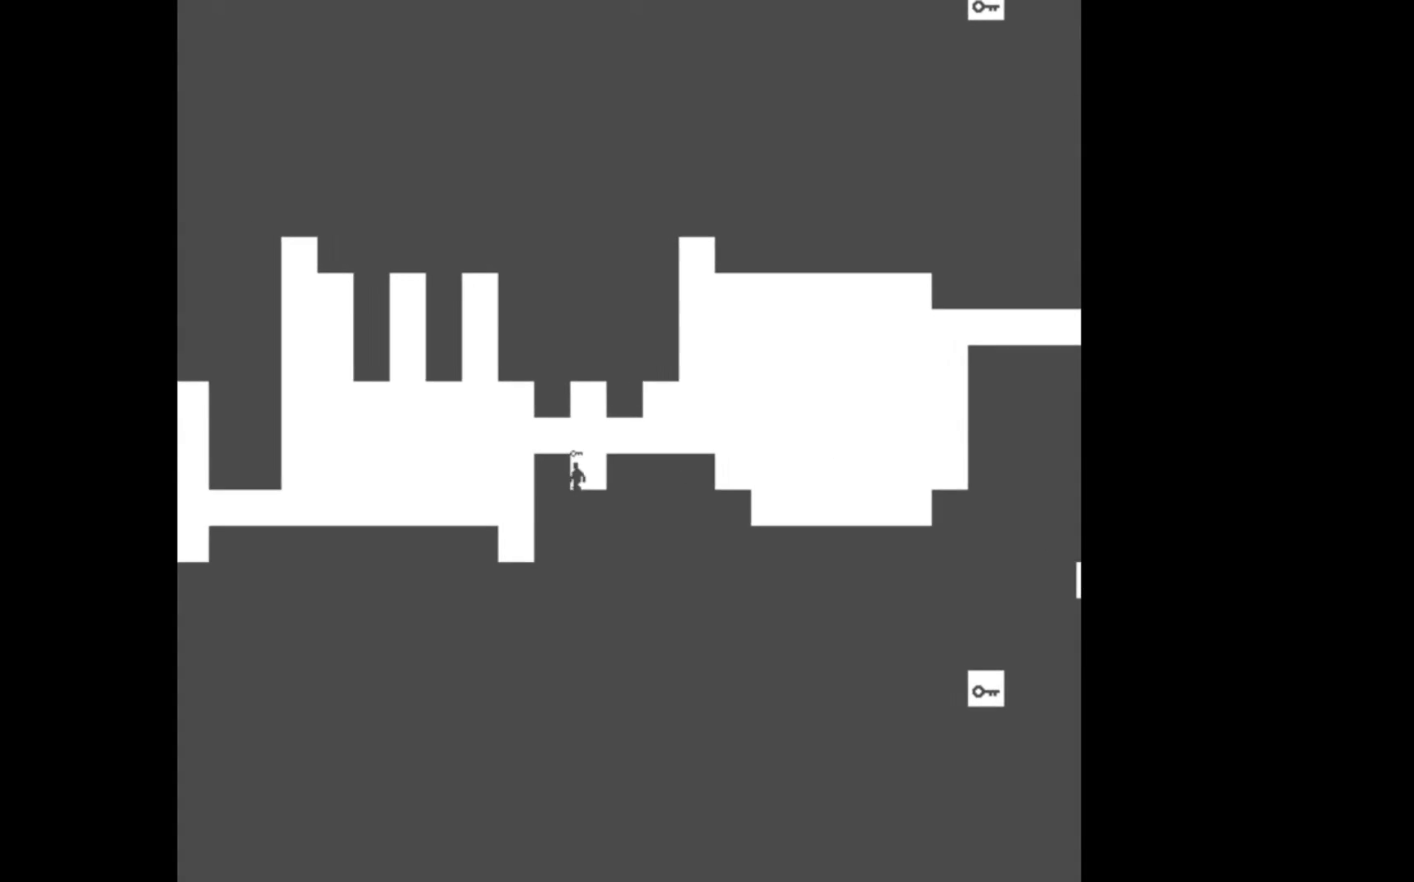
{"buttons": ["DPAD_LEFT"], "events": [[67, "A", "down"], [200, "A", "up"]]}
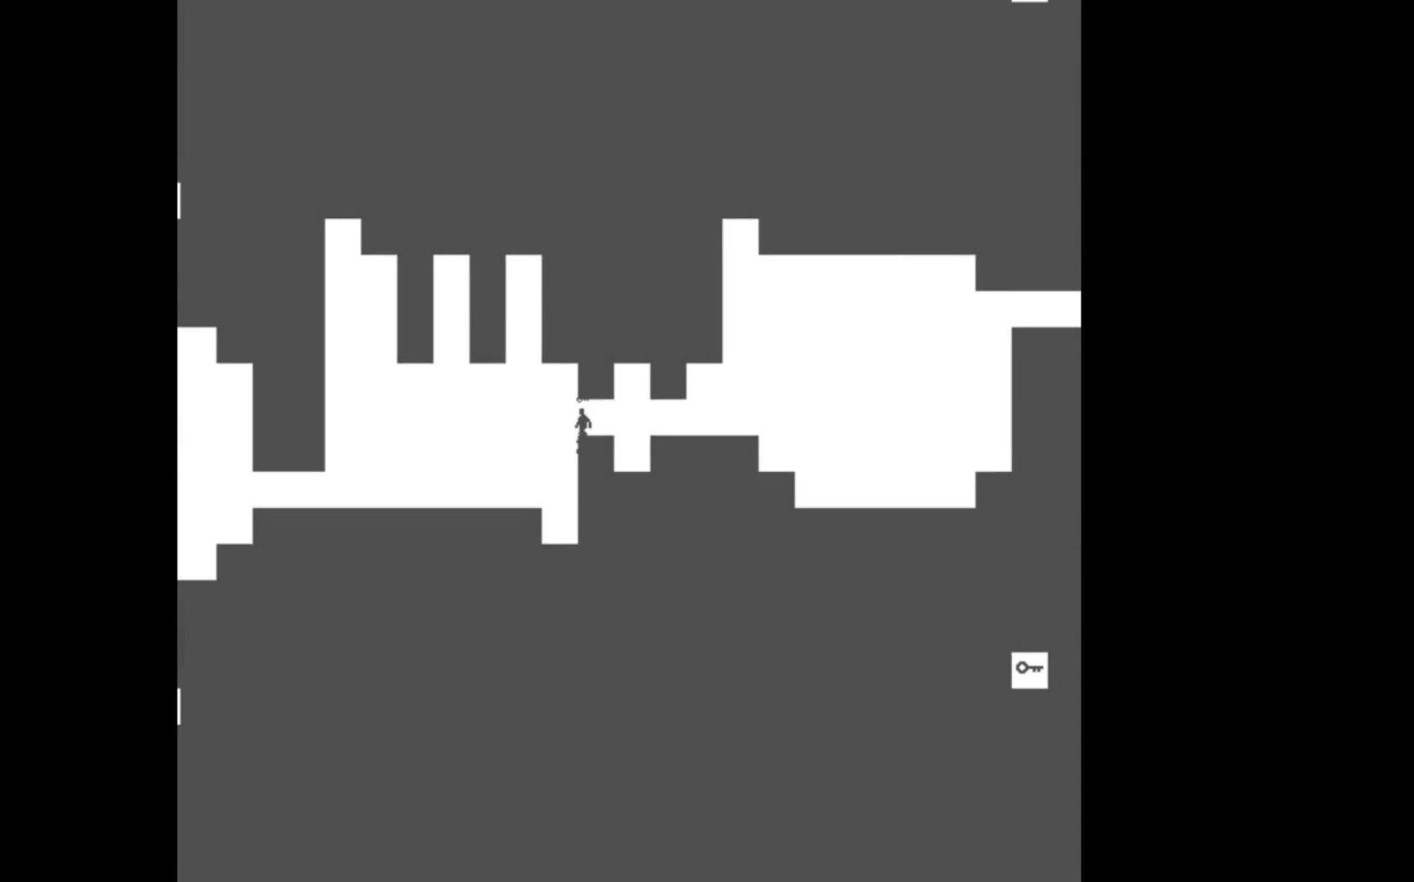
{"buttons": ["DPAD_LEFT"], "events": []}
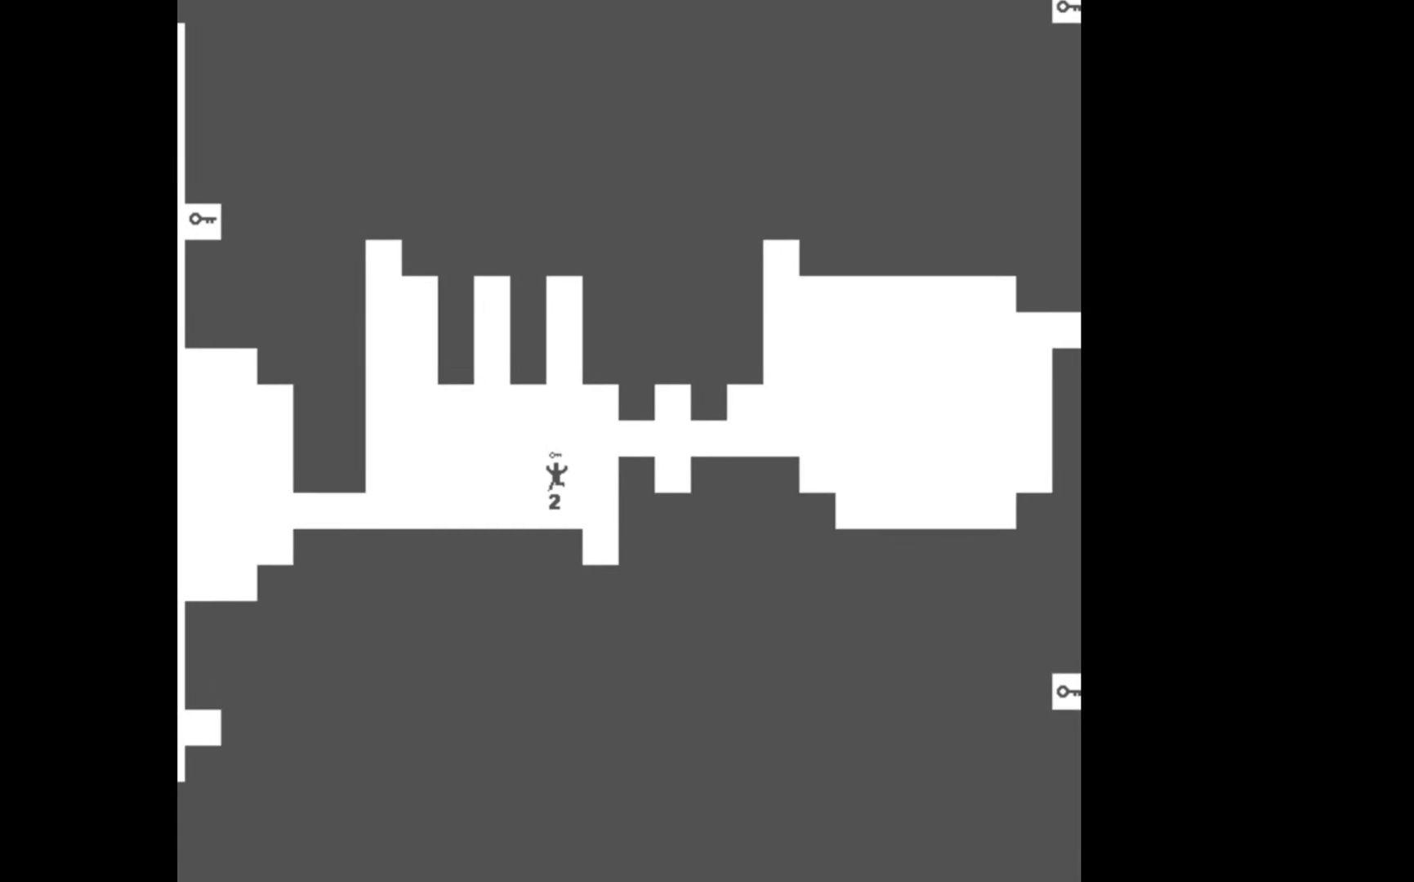
{"buttons": ["DPAD_LEFT"], "events": []}
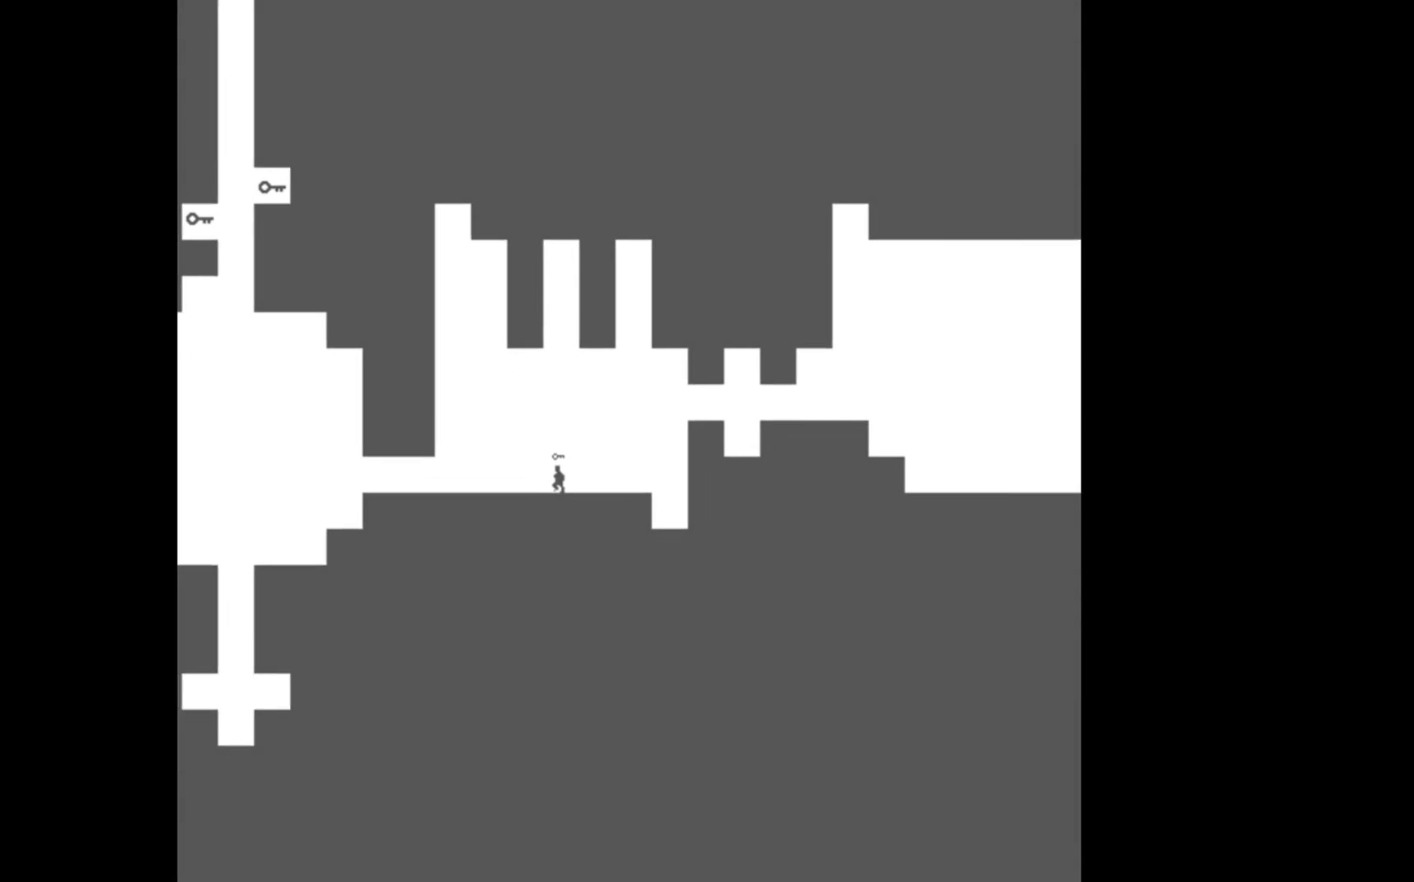
{"buttons": ["DPAD_LEFT"], "events": []}